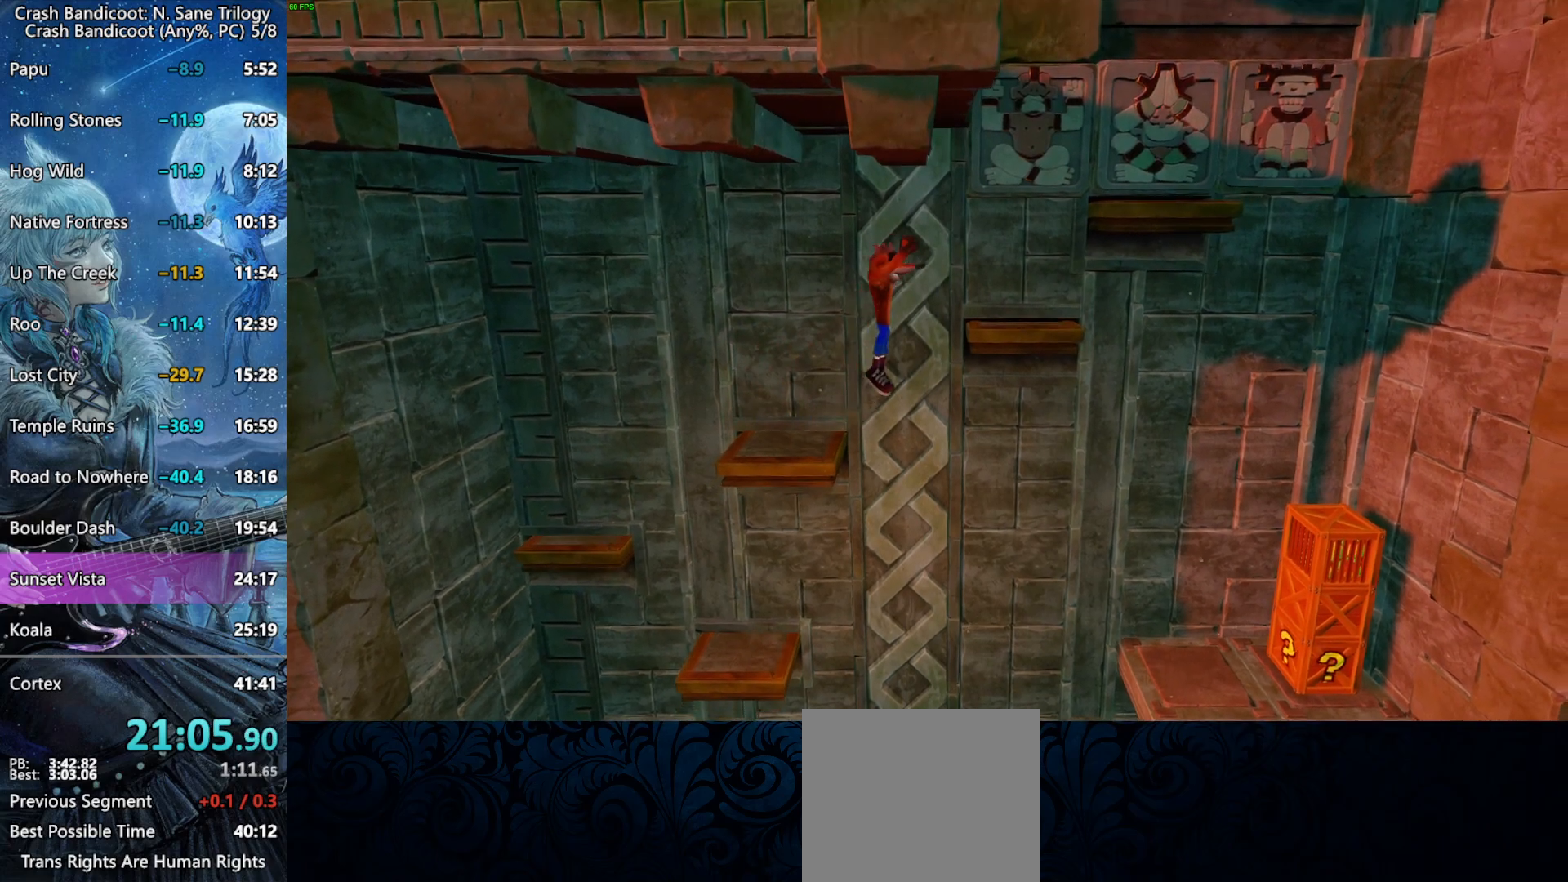
Gameplay with a controller (PlayStation layout); each line is a JSON object with the inputs held at the frame after it. "events" lists button and stick changes between this image and that frame as [ms after this image, input, new state], when the widget could be followed in between. Not read: right_stick.
{"buttons": [], "left_stick": "center", "events": [[183, "DPAD_UP", "down"], [200, "CROSS", "up"], [200, "DPAD_RIGHT", "up"], [383, "DPAD_UP", "up"]]}
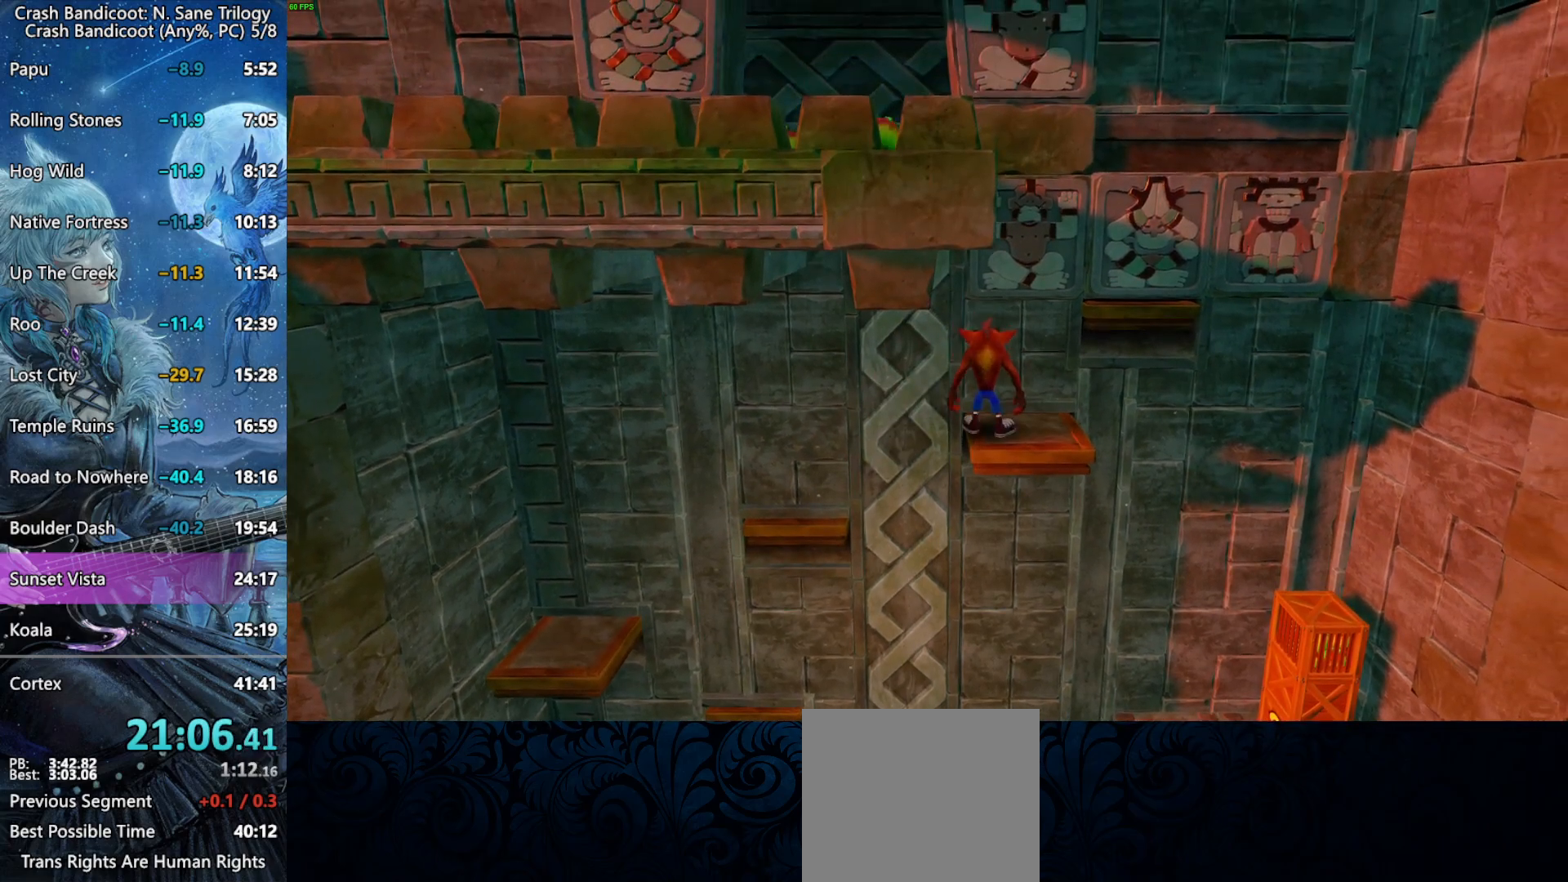
{"buttons": ["CROSS", "DPAD_RIGHT"], "left_stick": "center", "events": [[400, "DPAD_RIGHT", "down"], [433, "CROSS", "down"]]}
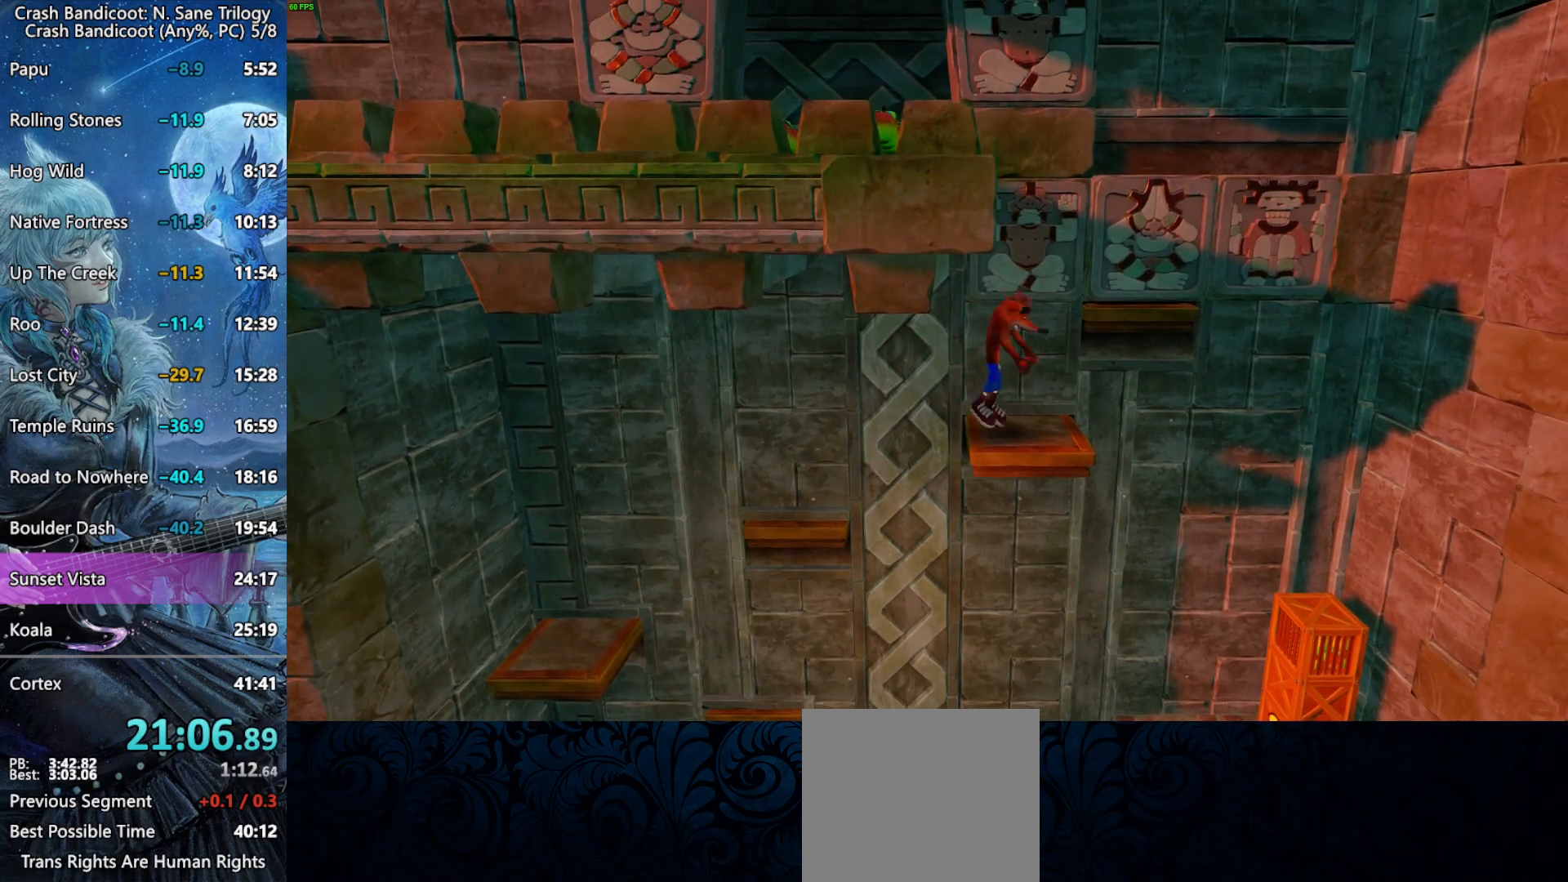
{"buttons": ["CROSS", "DPAD_LEFT"], "left_stick": "center", "events": [[250, "DPAD_UP", "down"], [267, "DPAD_RIGHT", "up"], [283, "CROSS", "up"], [283, "DPAD_LEFT", "down"], [283, "DPAD_UP", "up"], [433, "CROSS", "down"]]}
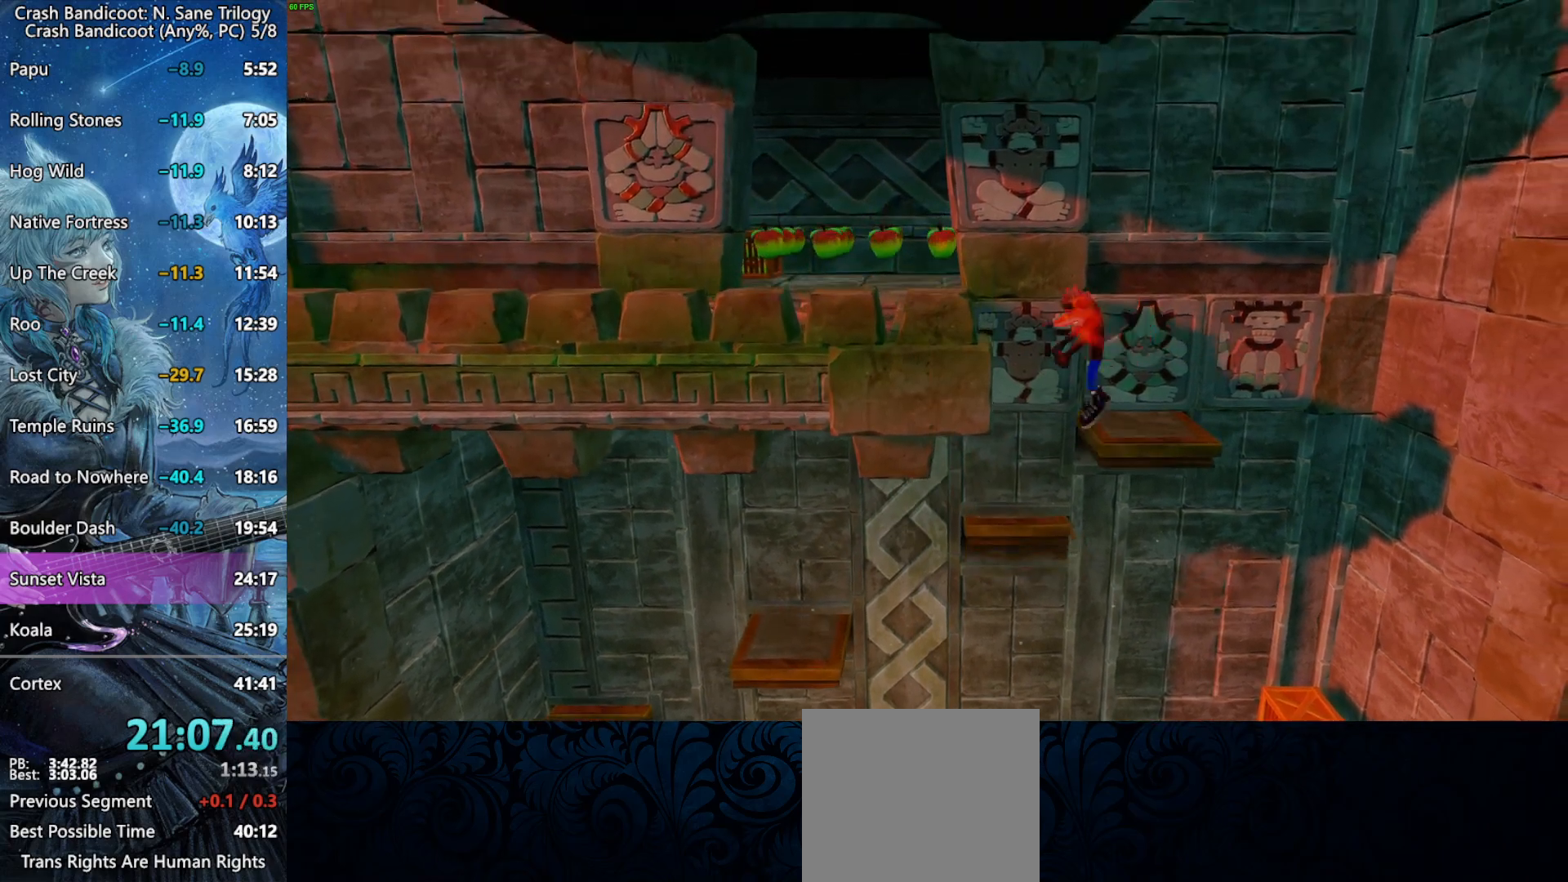
{"buttons": ["CROSS", "DPAD_LEFT"], "left_stick": "center", "events": [[300, "CROSS", "up"], [417, "CROSS", "down"]]}
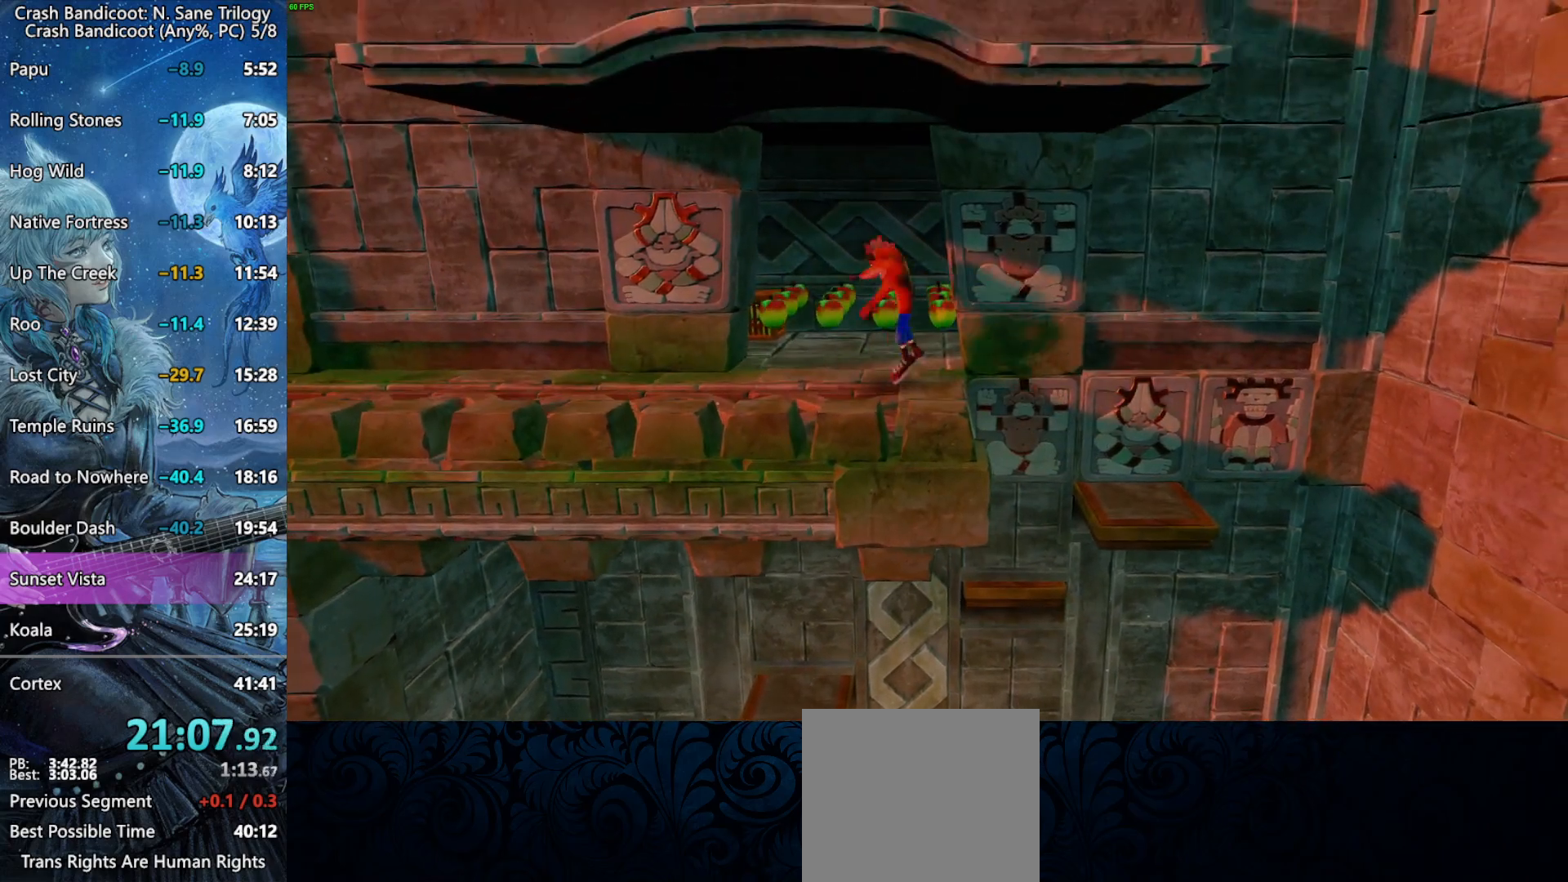
{"buttons": ["CROSS", "DPAD_LEFT"], "left_stick": "center", "events": [[33, "CROSS", "up"], [450, "CROSS", "down"]]}
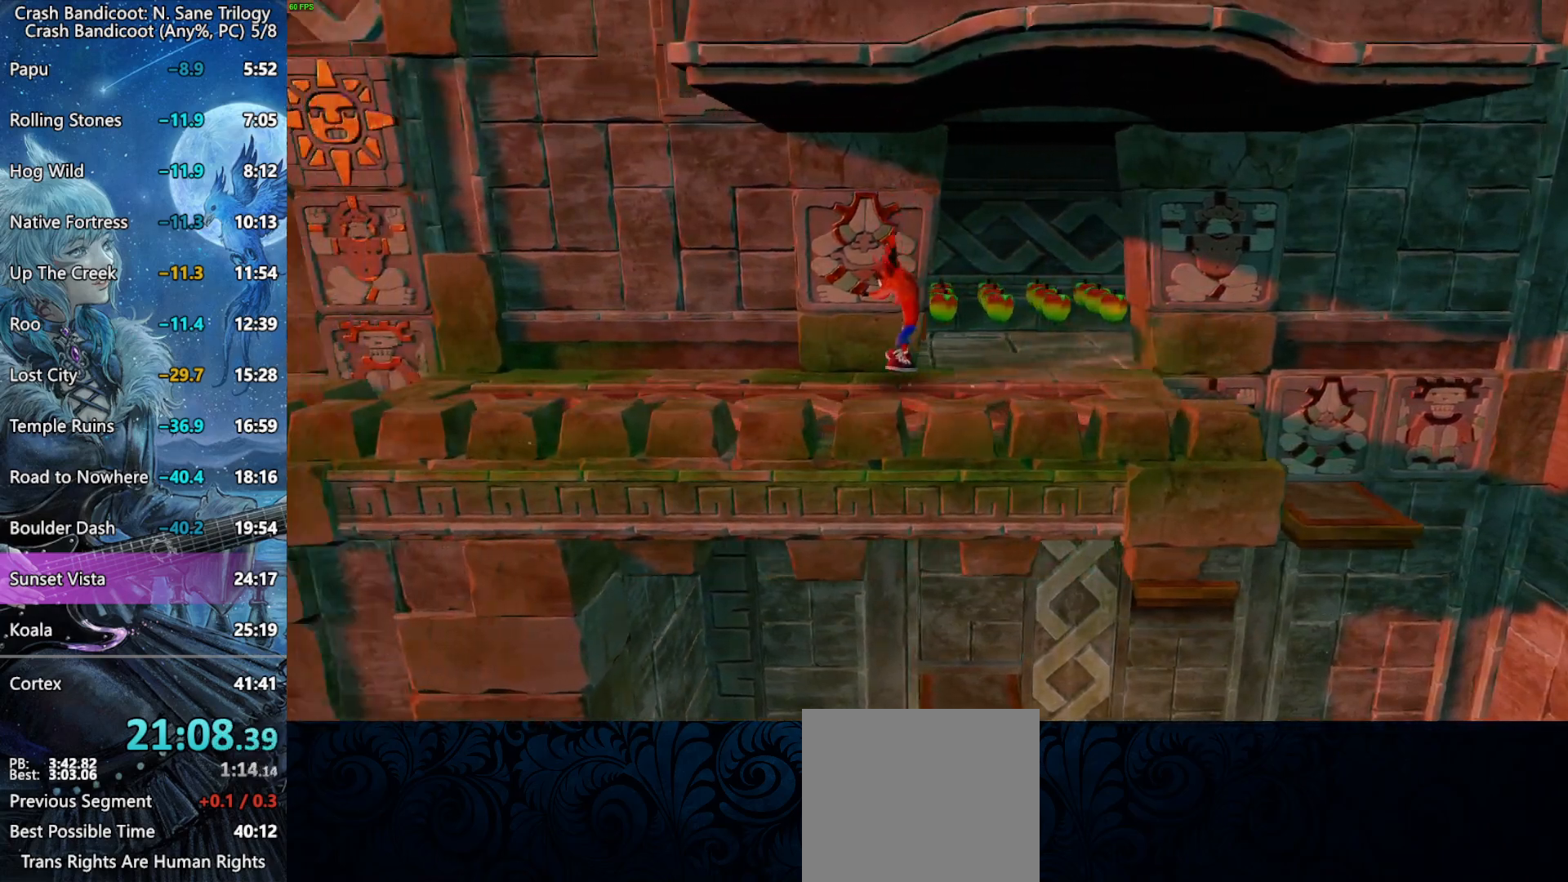
{"buttons": ["CROSS", "DPAD_LEFT"], "left_stick": "center", "events": [[17, "CROSS", "up"], [467, "CROSS", "down"]]}
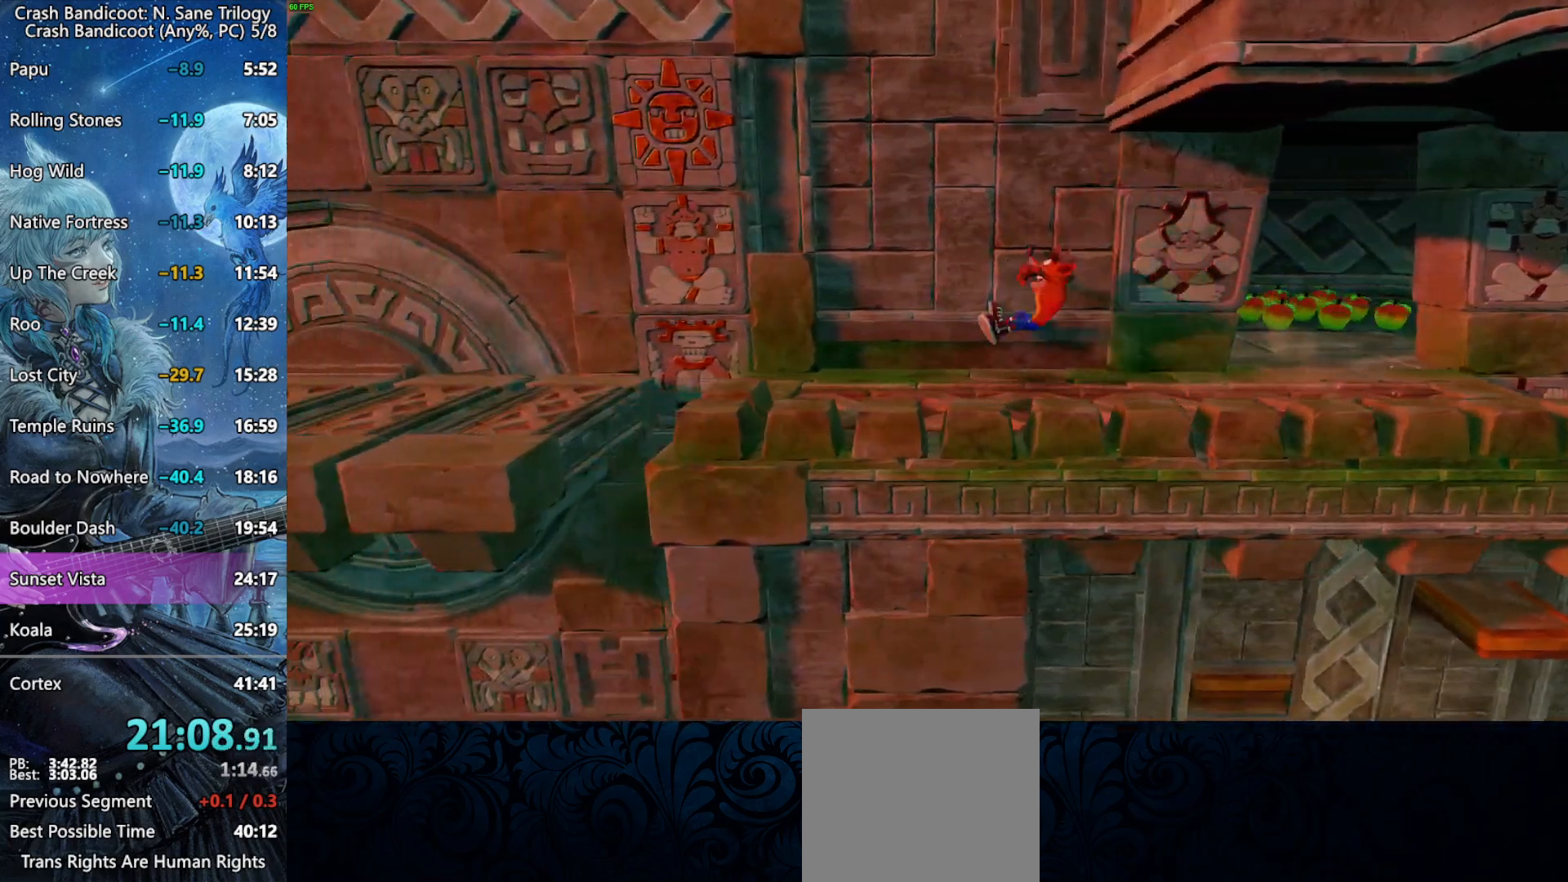
{"buttons": ["DPAD_LEFT"], "left_stick": "center", "events": [[67, "CROSS", "up"]]}
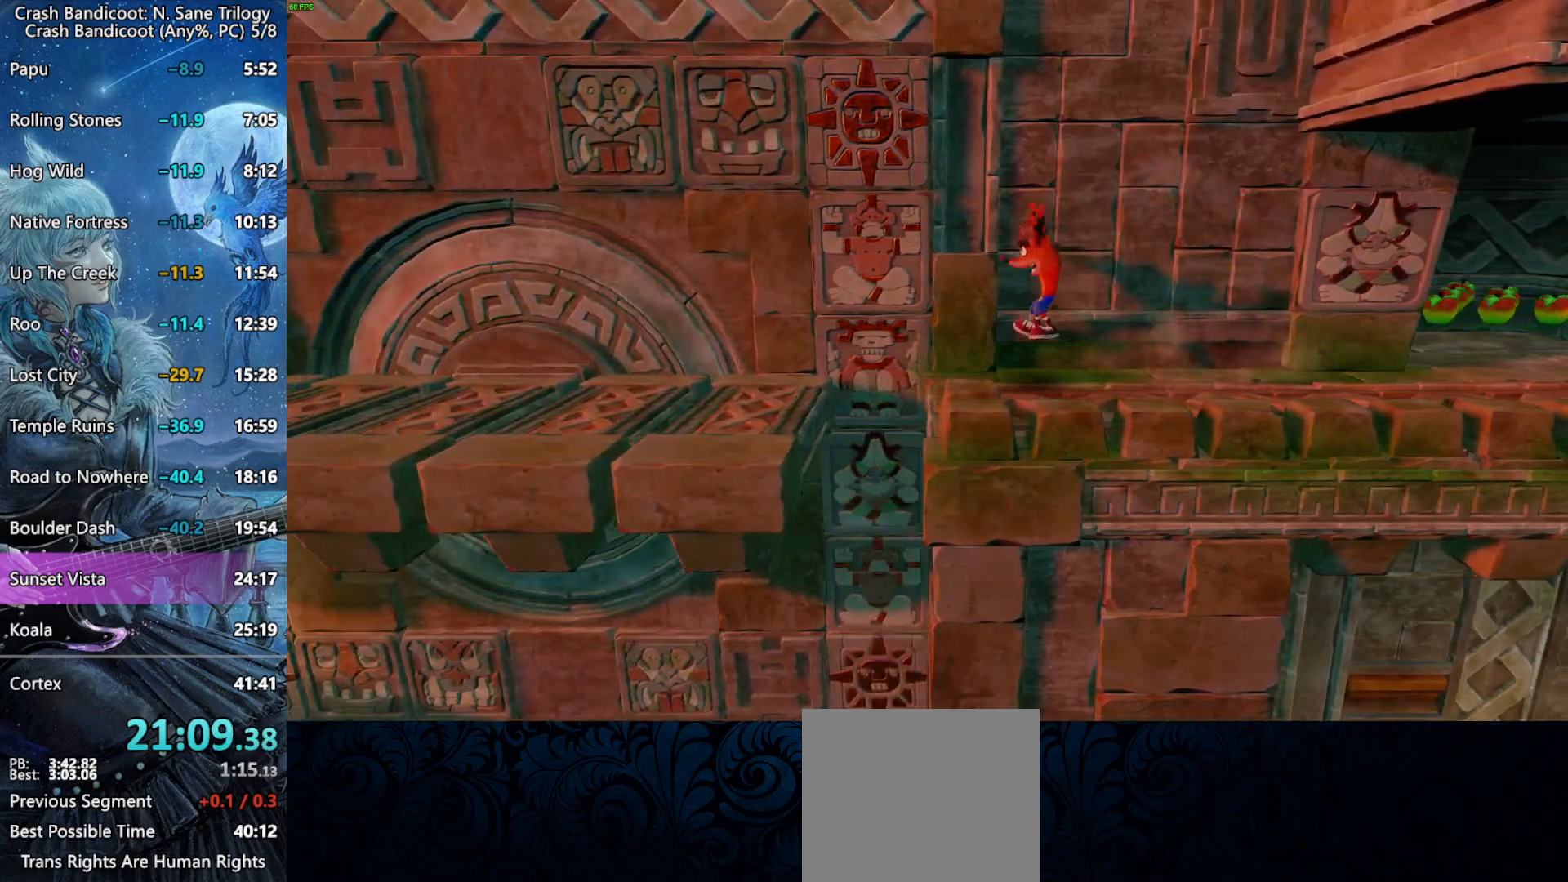
{"buttons": ["DPAD_LEFT"], "left_stick": "center", "events": [[17, "CROSS", "down"], [350, "CROSS", "up"]]}
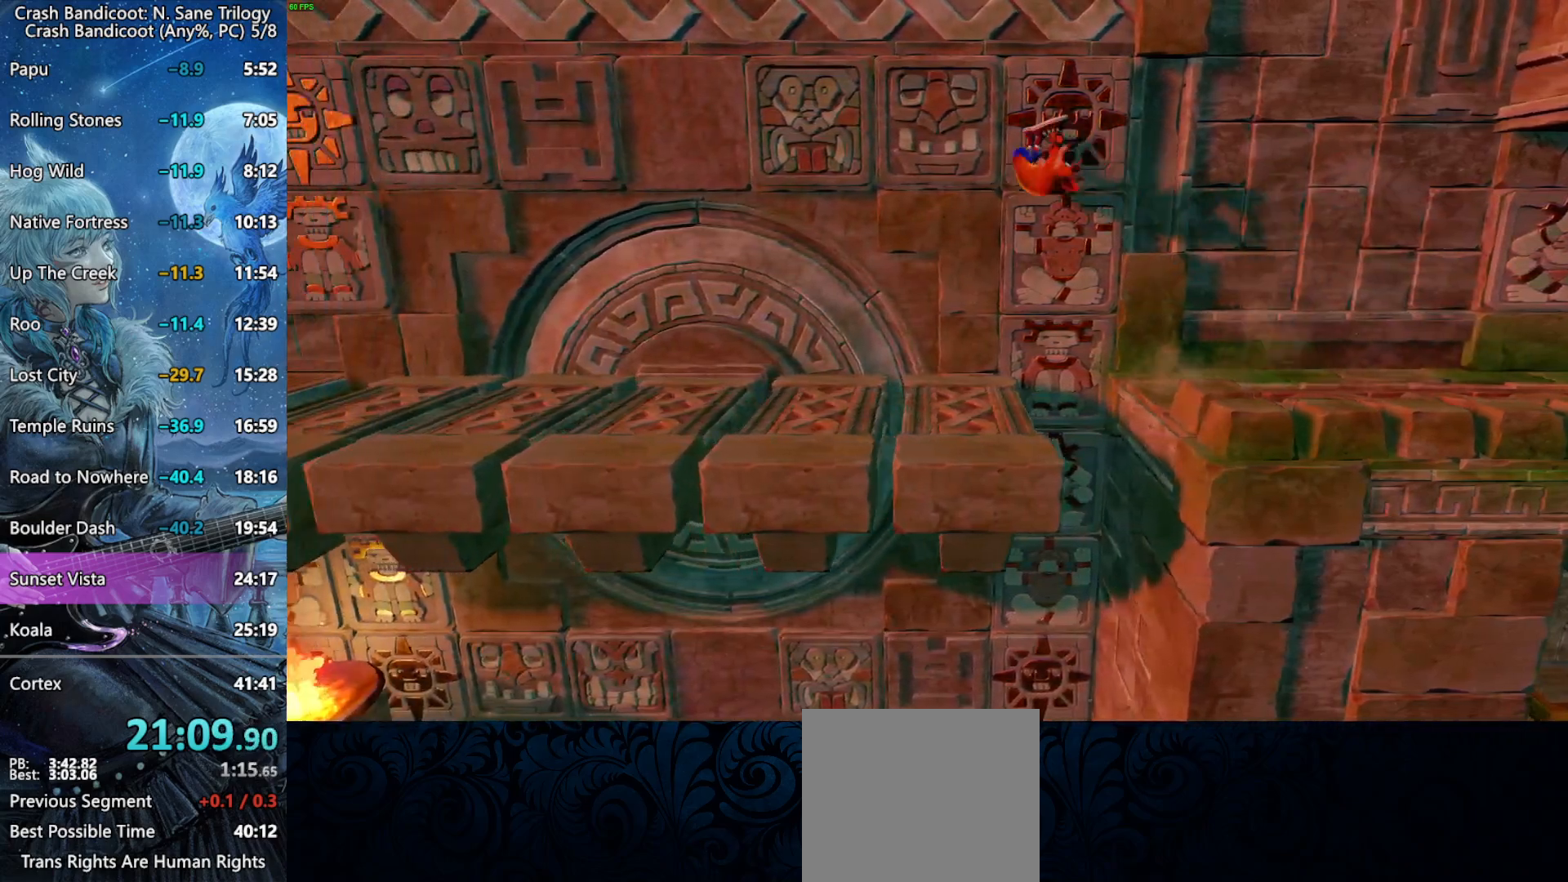
{"buttons": ["DPAD_LEFT"], "left_stick": "center", "events": [[200, "CROSS", "down"], [467, "CROSS", "up"]]}
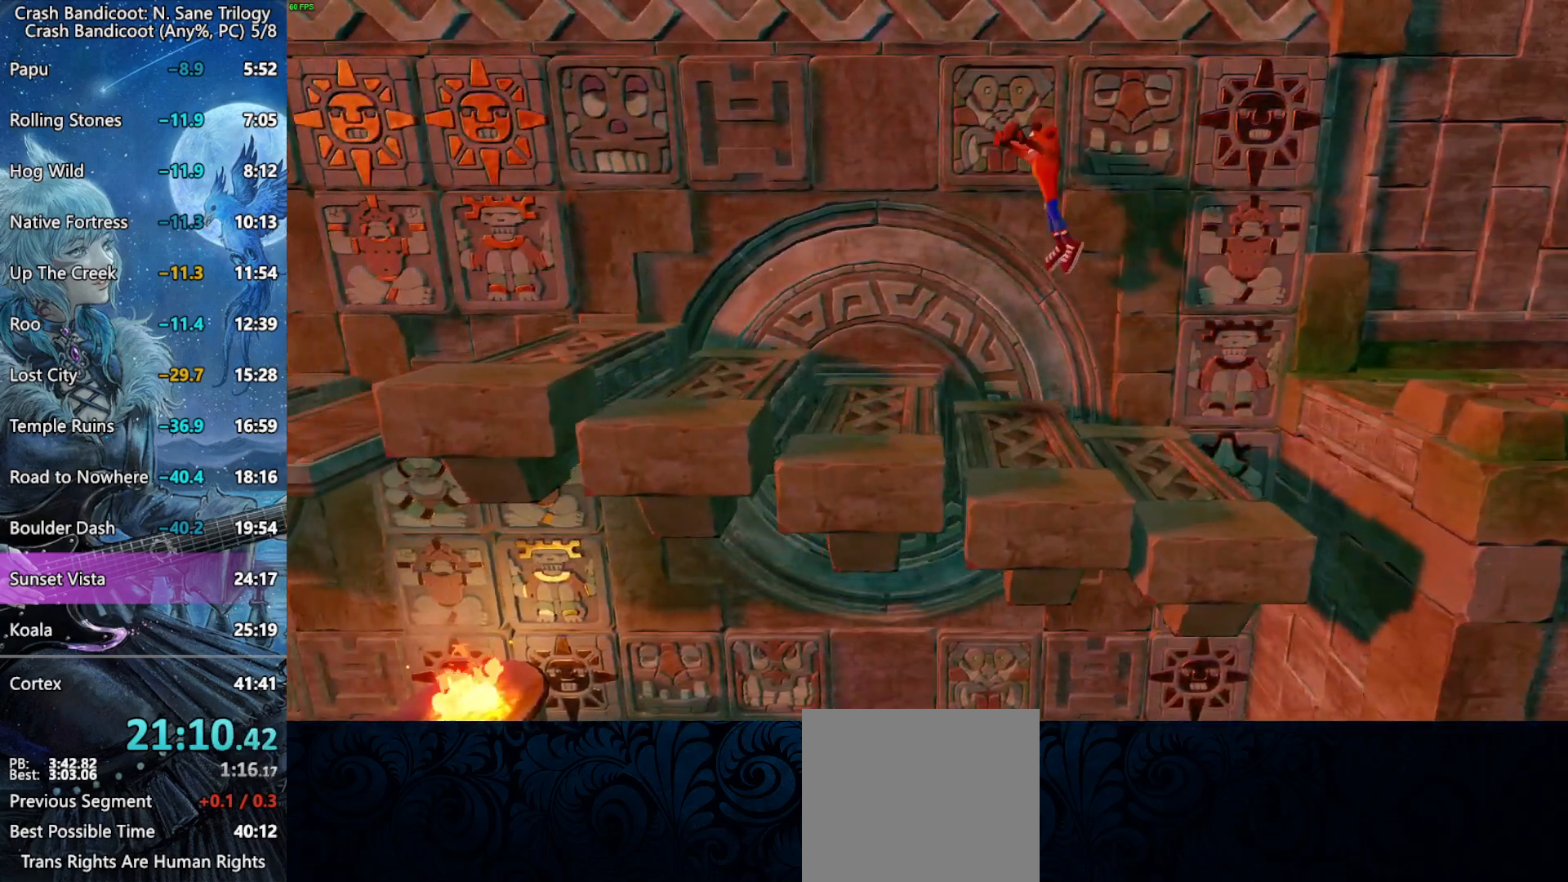
{"buttons": ["CROSS", "DPAD_LEFT"], "left_stick": "center", "events": [[350, "CROSS", "down"]]}
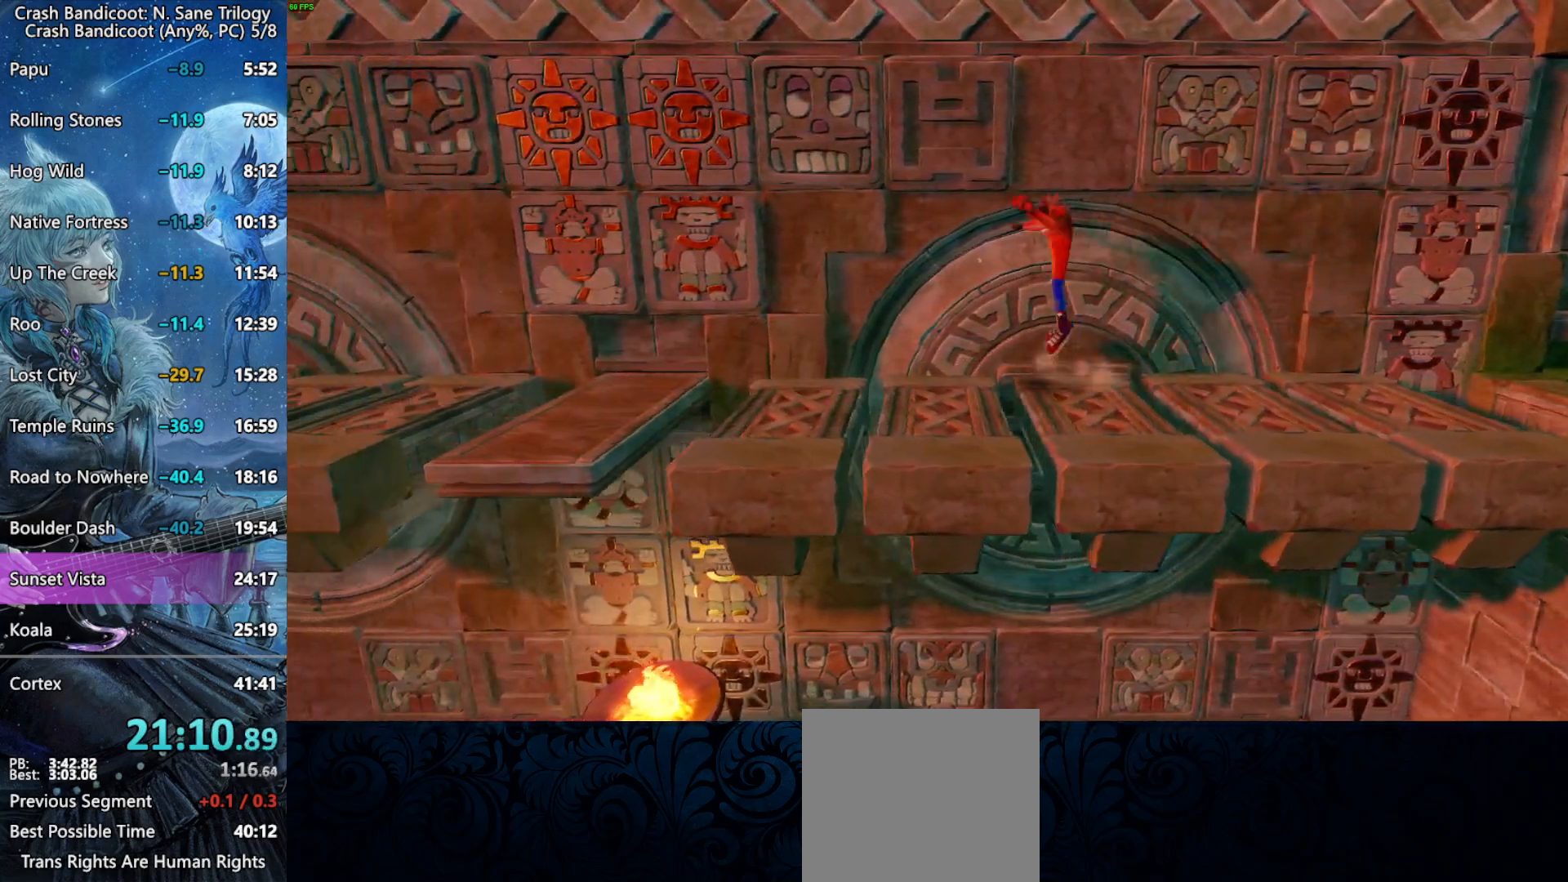
{"buttons": ["CROSS", "DPAD_LEFT"], "left_stick": "center", "events": [[17, "CROSS", "up"], [433, "CROSS", "down"]]}
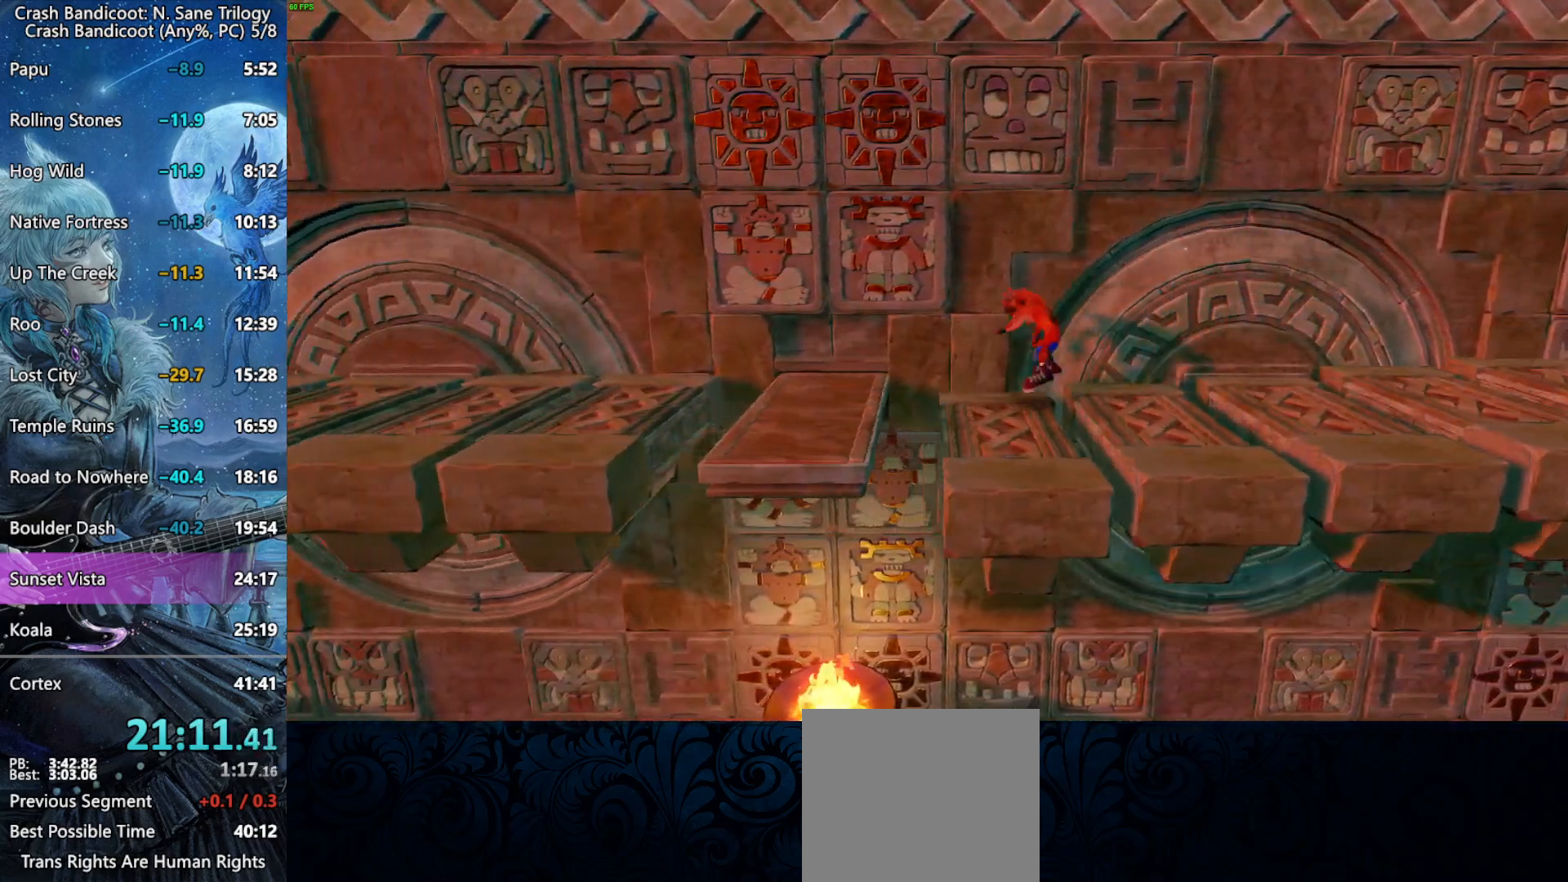
{"buttons": ["CROSS", "DPAD_LEFT"], "left_stick": "center", "events": [[50, "CROSS", "up"], [483, "CROSS", "down"]]}
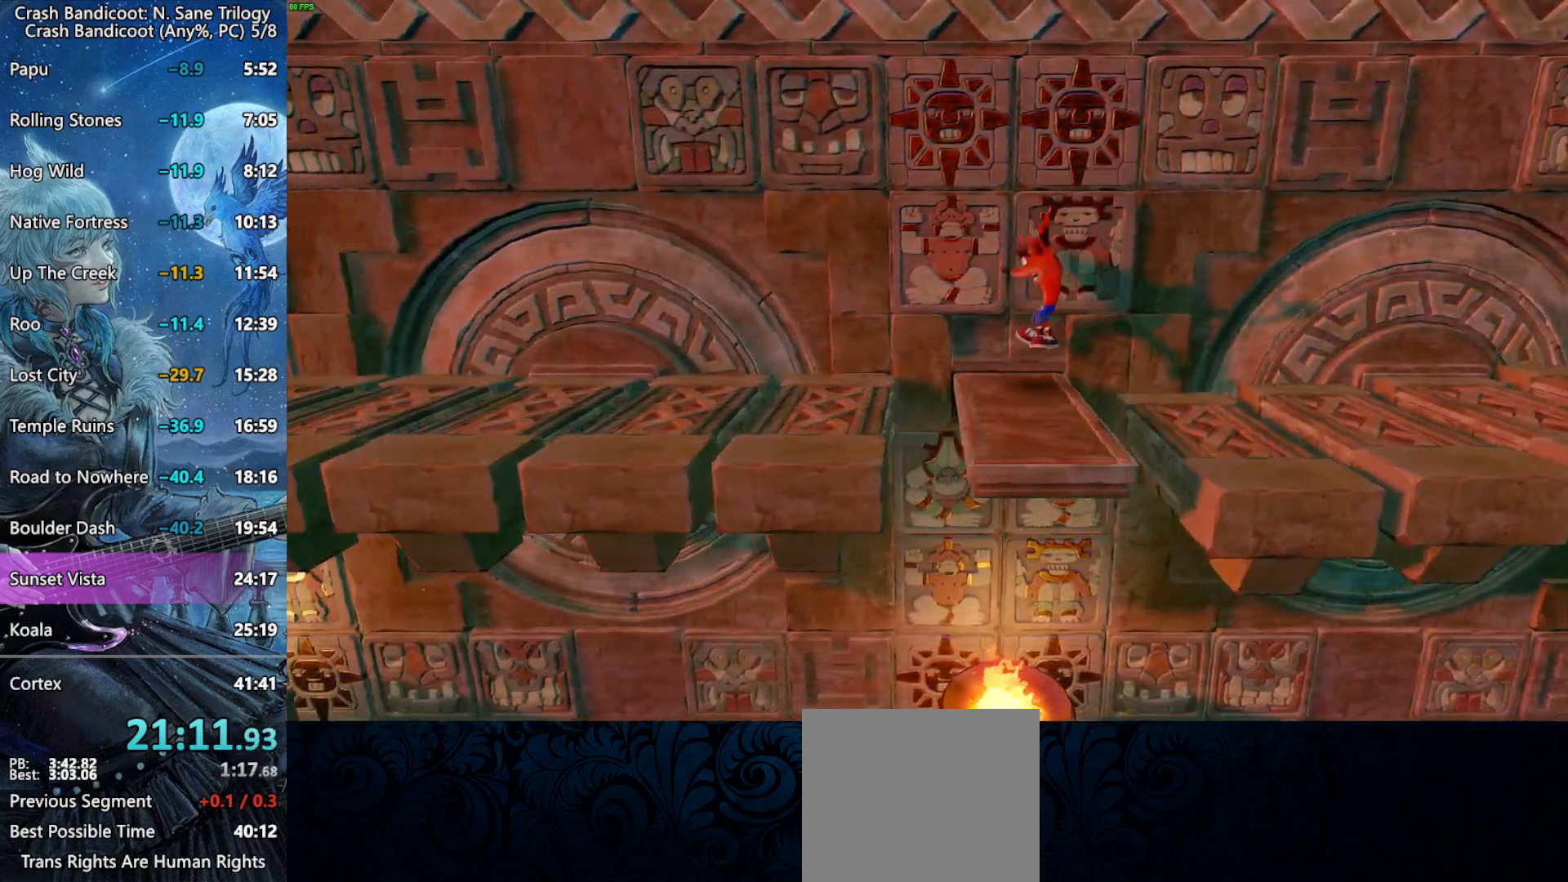
{"buttons": ["DPAD_LEFT"], "left_stick": "center", "events": [[83, "CROSS", "up"]]}
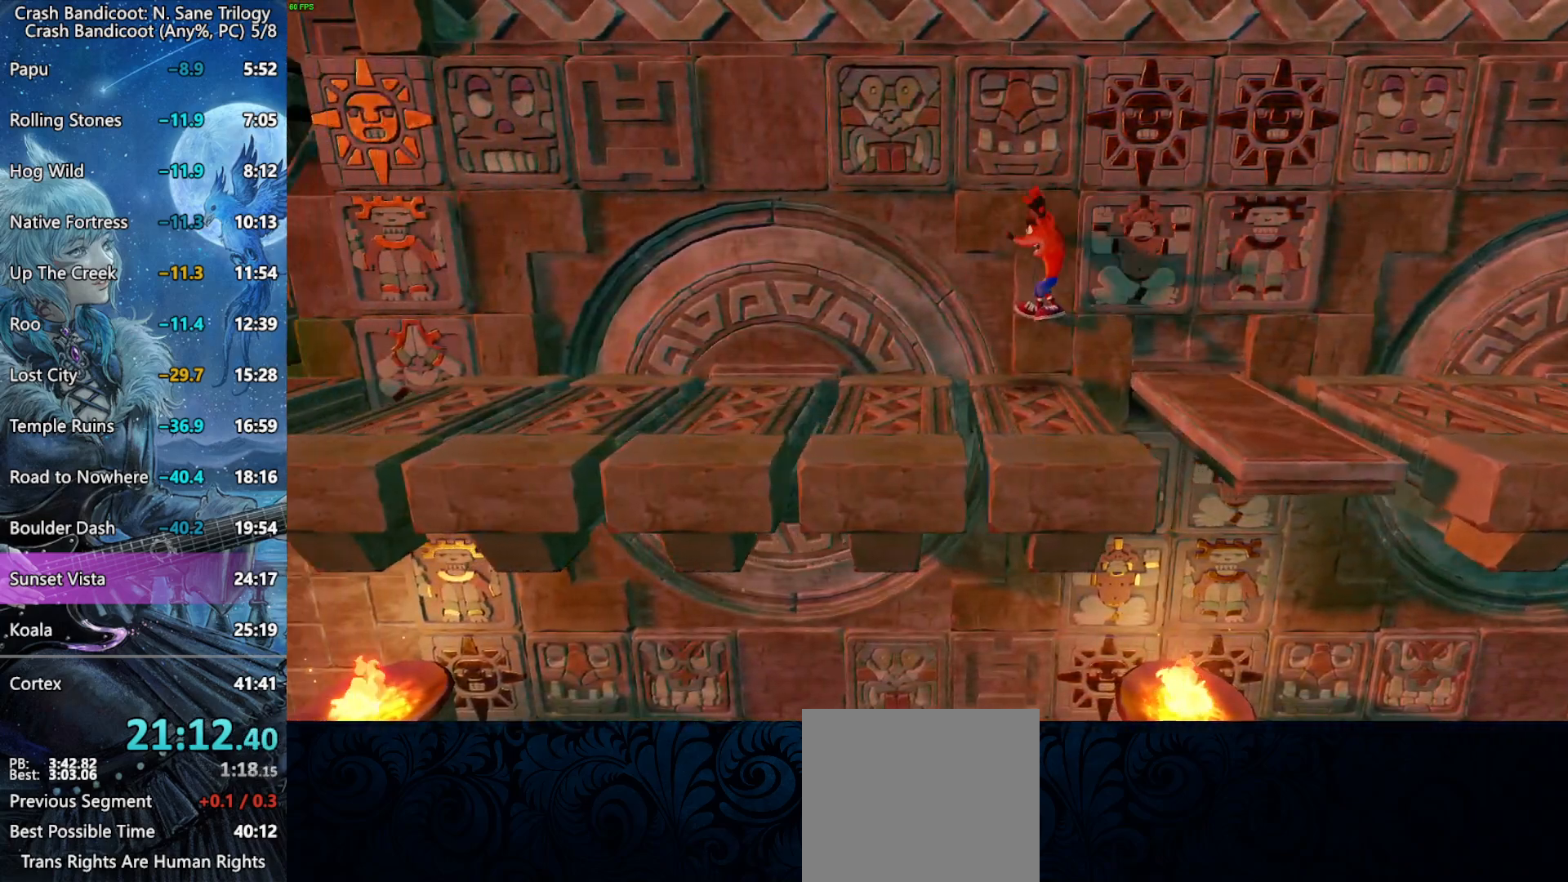
{"buttons": ["DPAD_LEFT"], "left_stick": "center", "events": [[17, "CROSS", "down"], [183, "CROSS", "up"]]}
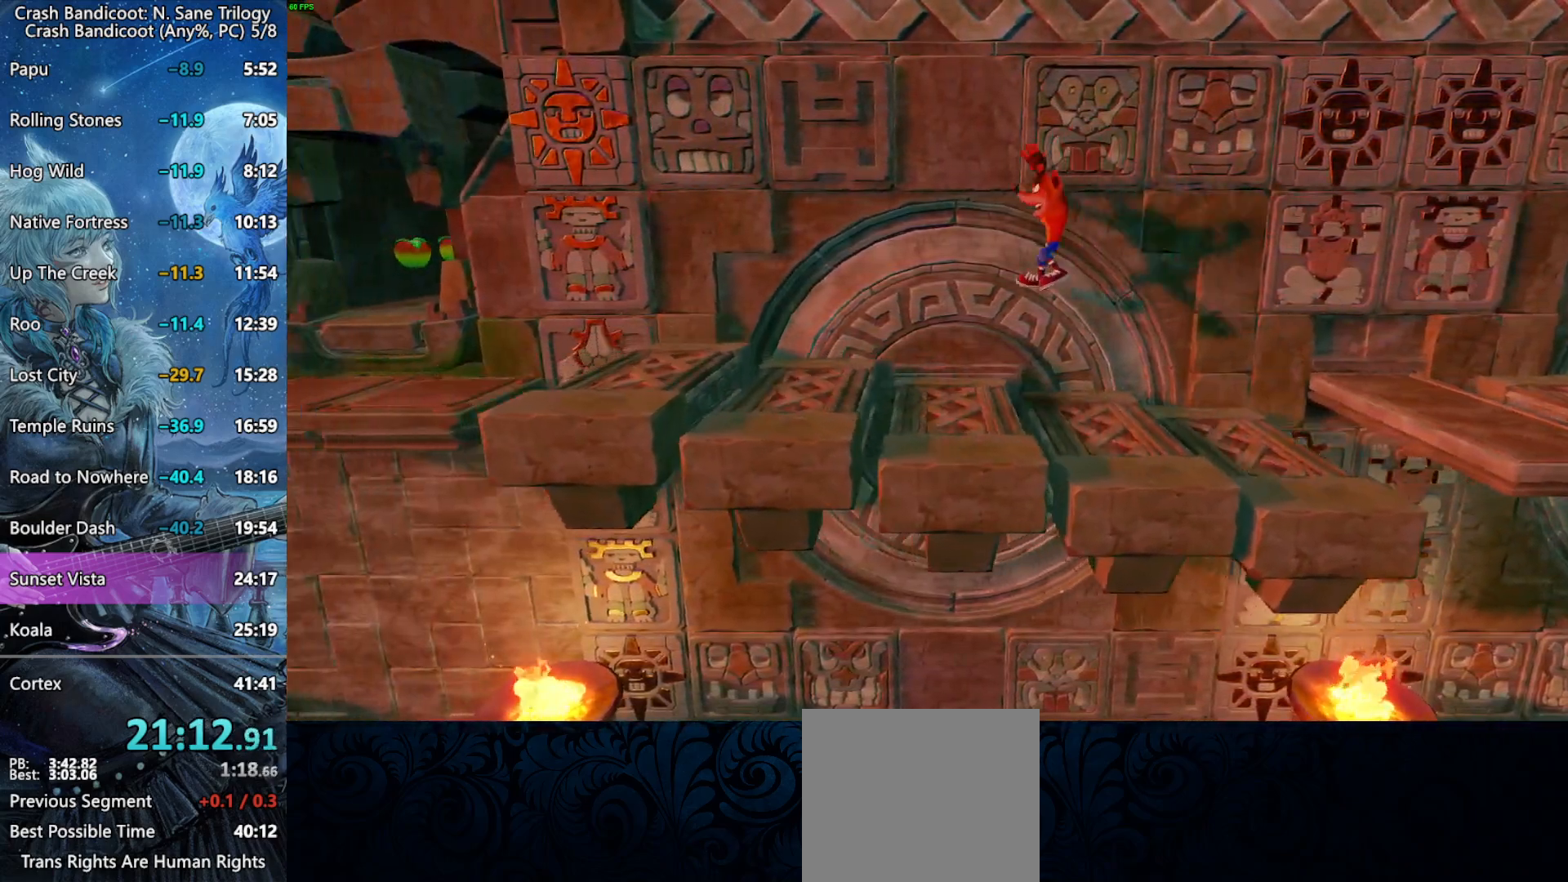
{"buttons": ["DPAD_LEFT"], "left_stick": "center", "events": [[117, "CROSS", "down"], [467, "CROSS", "up"]]}
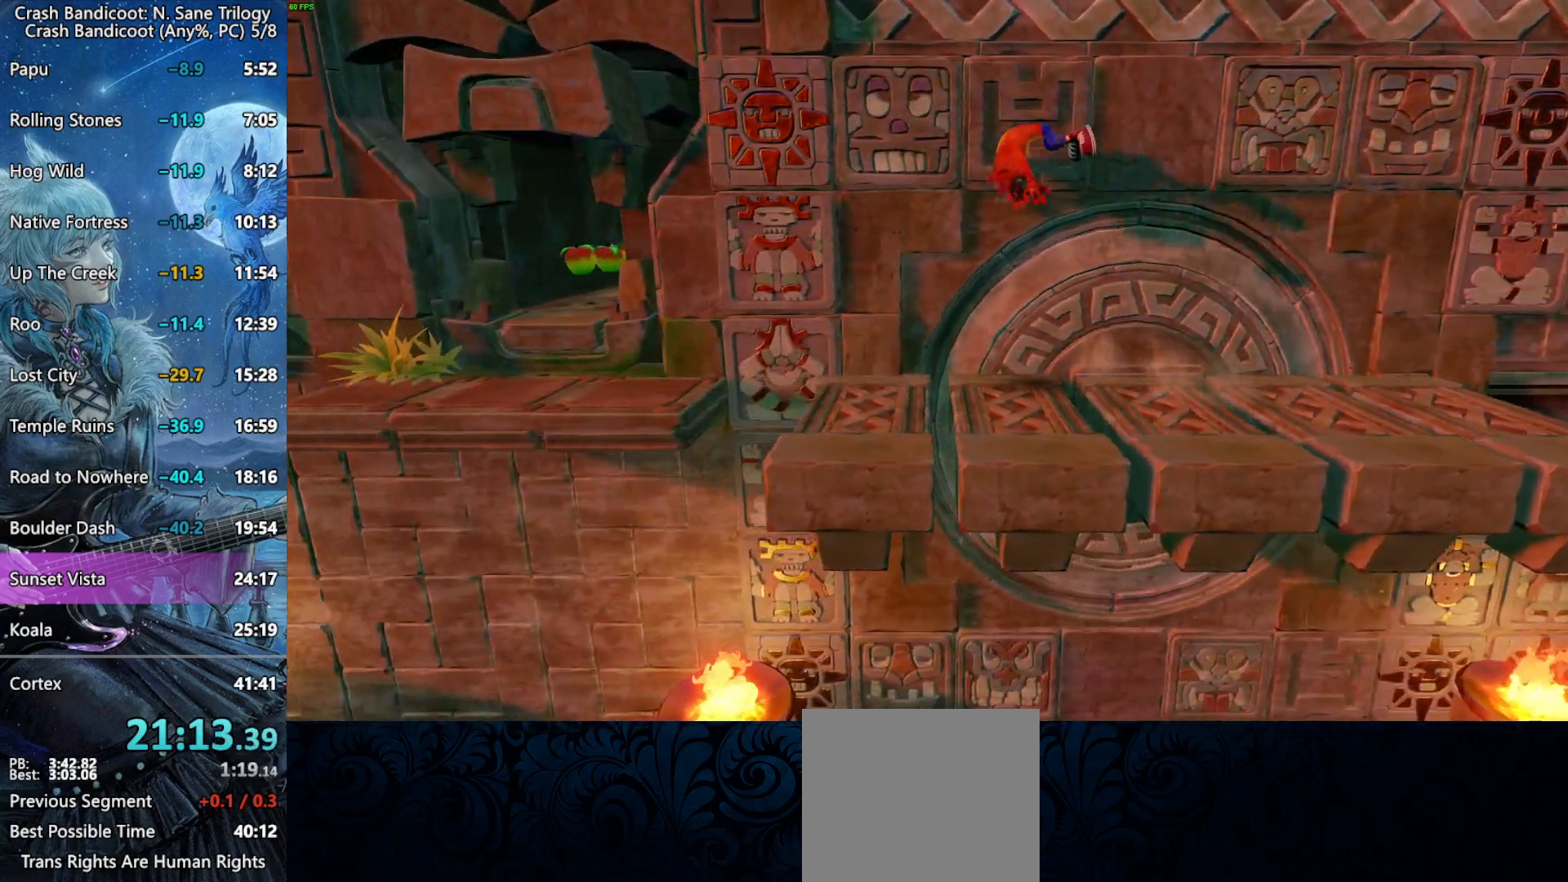
{"buttons": ["CROSS", "DPAD_LEFT"], "left_stick": "center", "events": [[317, "CROSS", "down"]]}
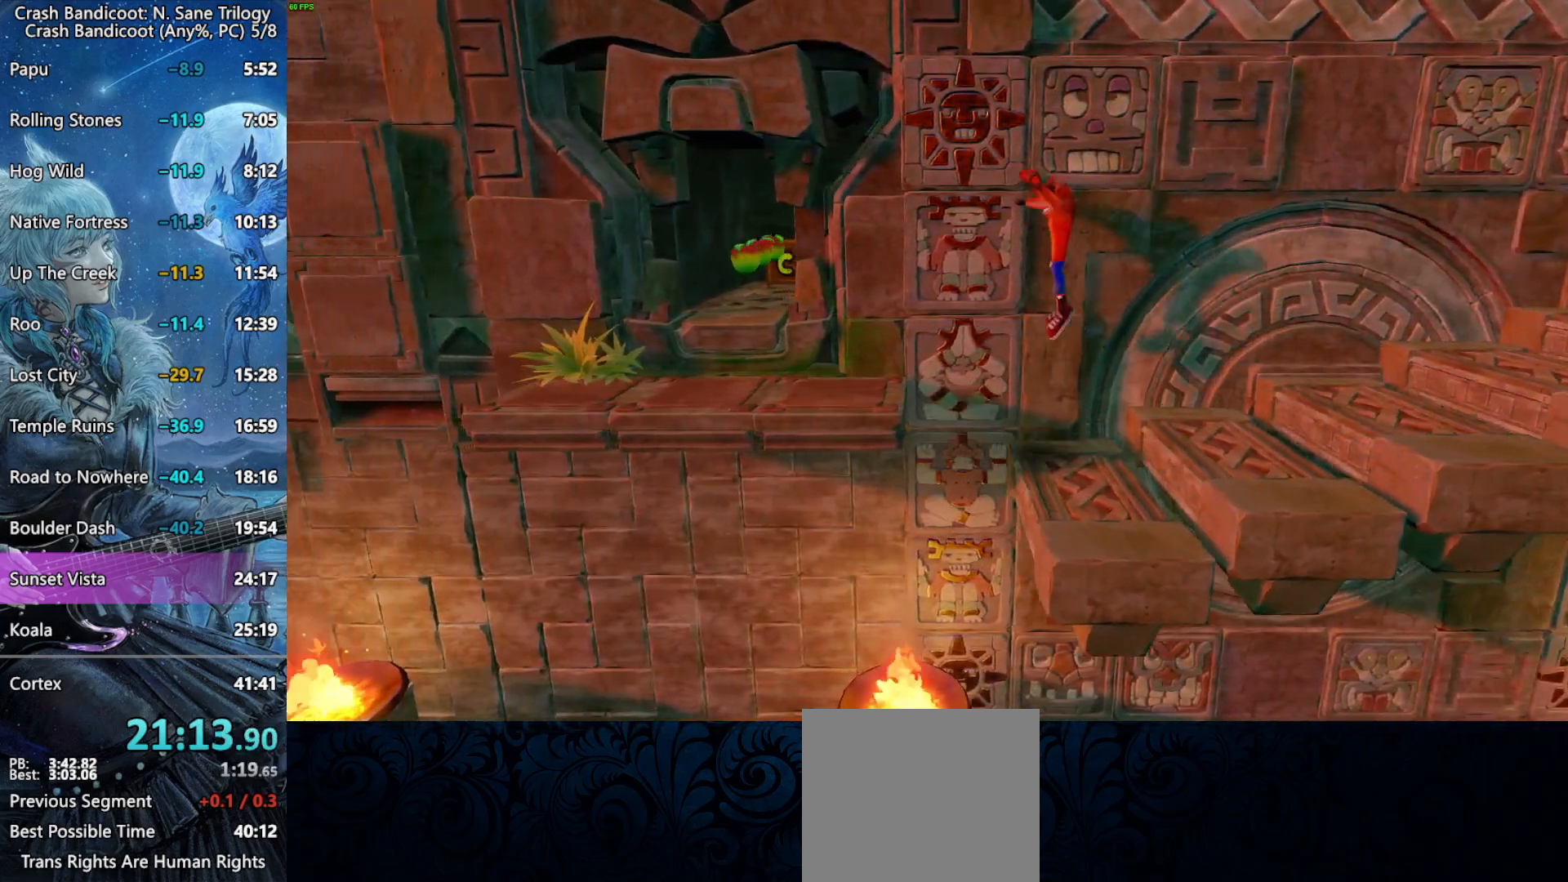
{"buttons": ["CROSS", "DPAD_LEFT"], "left_stick": "center", "events": [[117, "CROSS", "up"], [483, "CROSS", "down"]]}
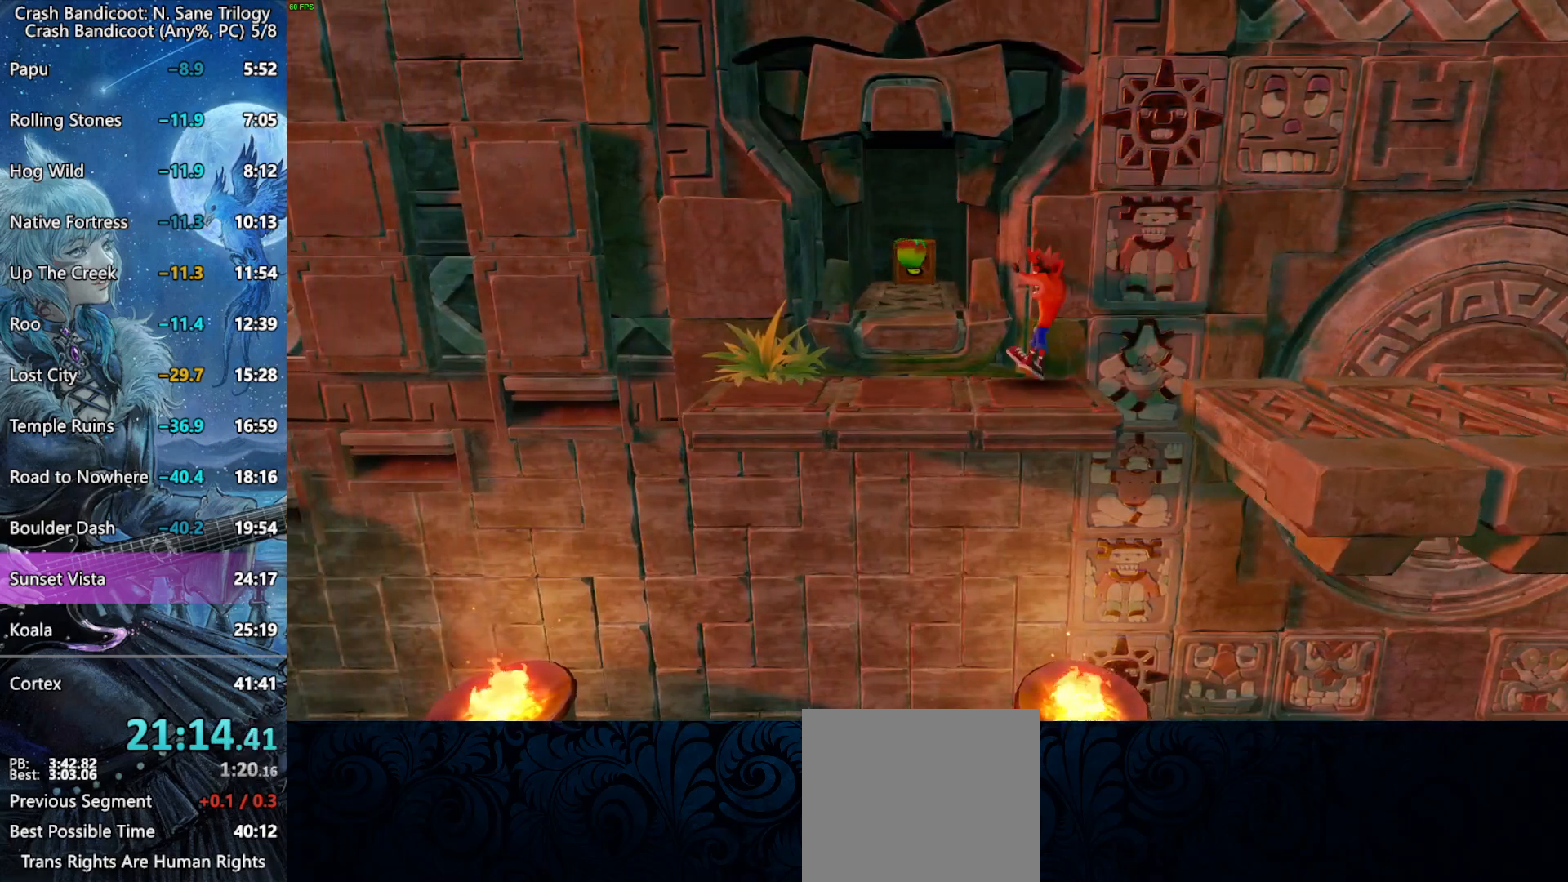
{"buttons": ["DPAD_LEFT"], "left_stick": "center", "events": [[200, "CROSS", "up"]]}
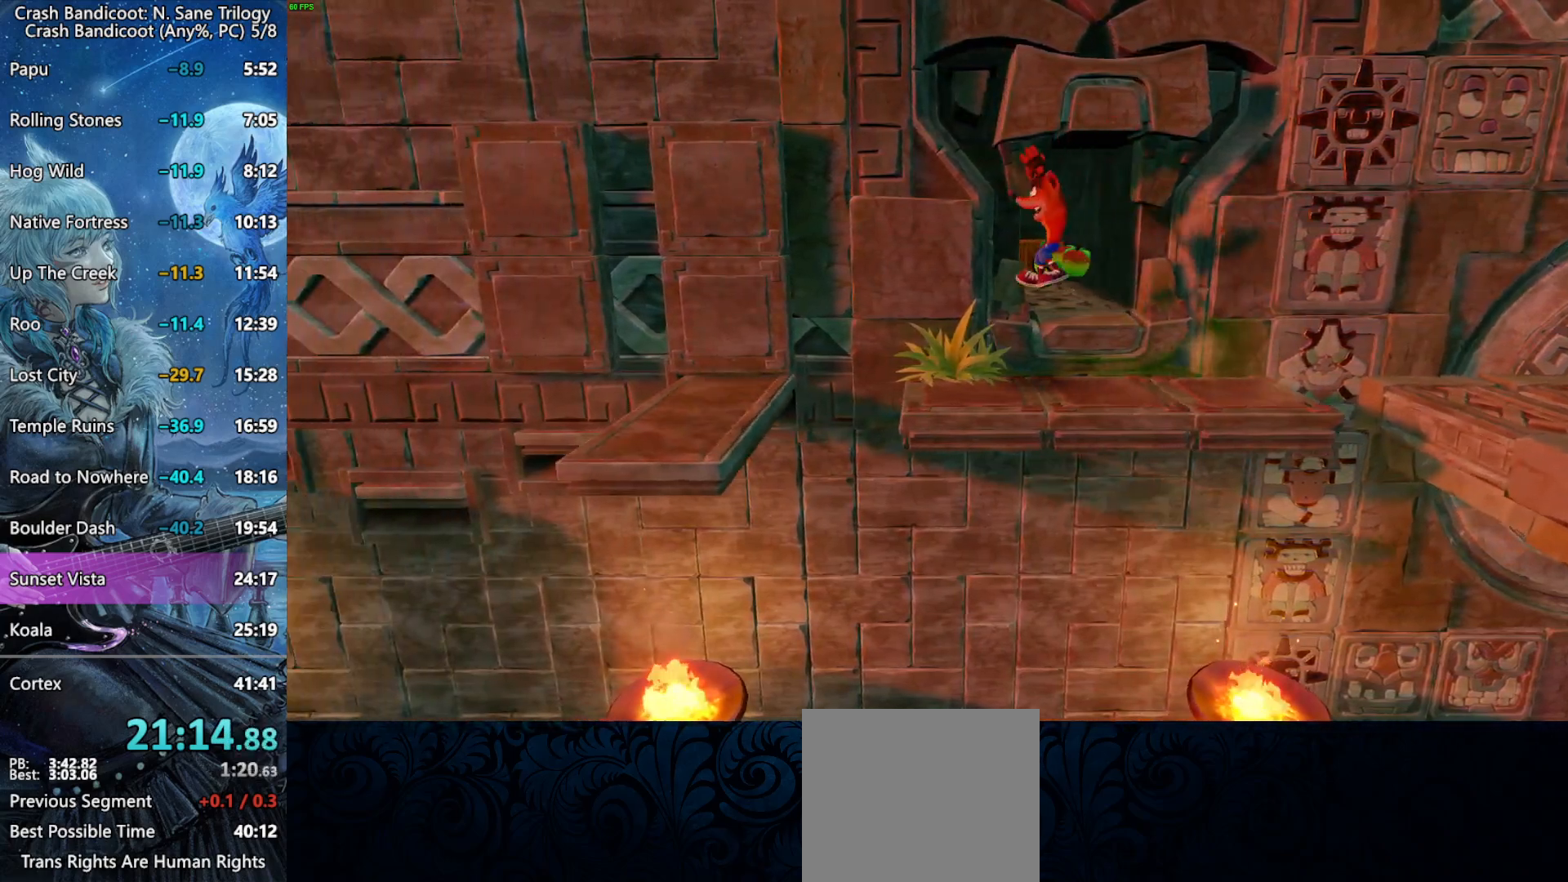
{"buttons": ["CROSS", "DPAD_LEFT"], "left_stick": "center", "events": [[183, "CROSS", "down"], [267, "DPAD_DOWN", "down"], [467, "DPAD_DOWN", "up"]]}
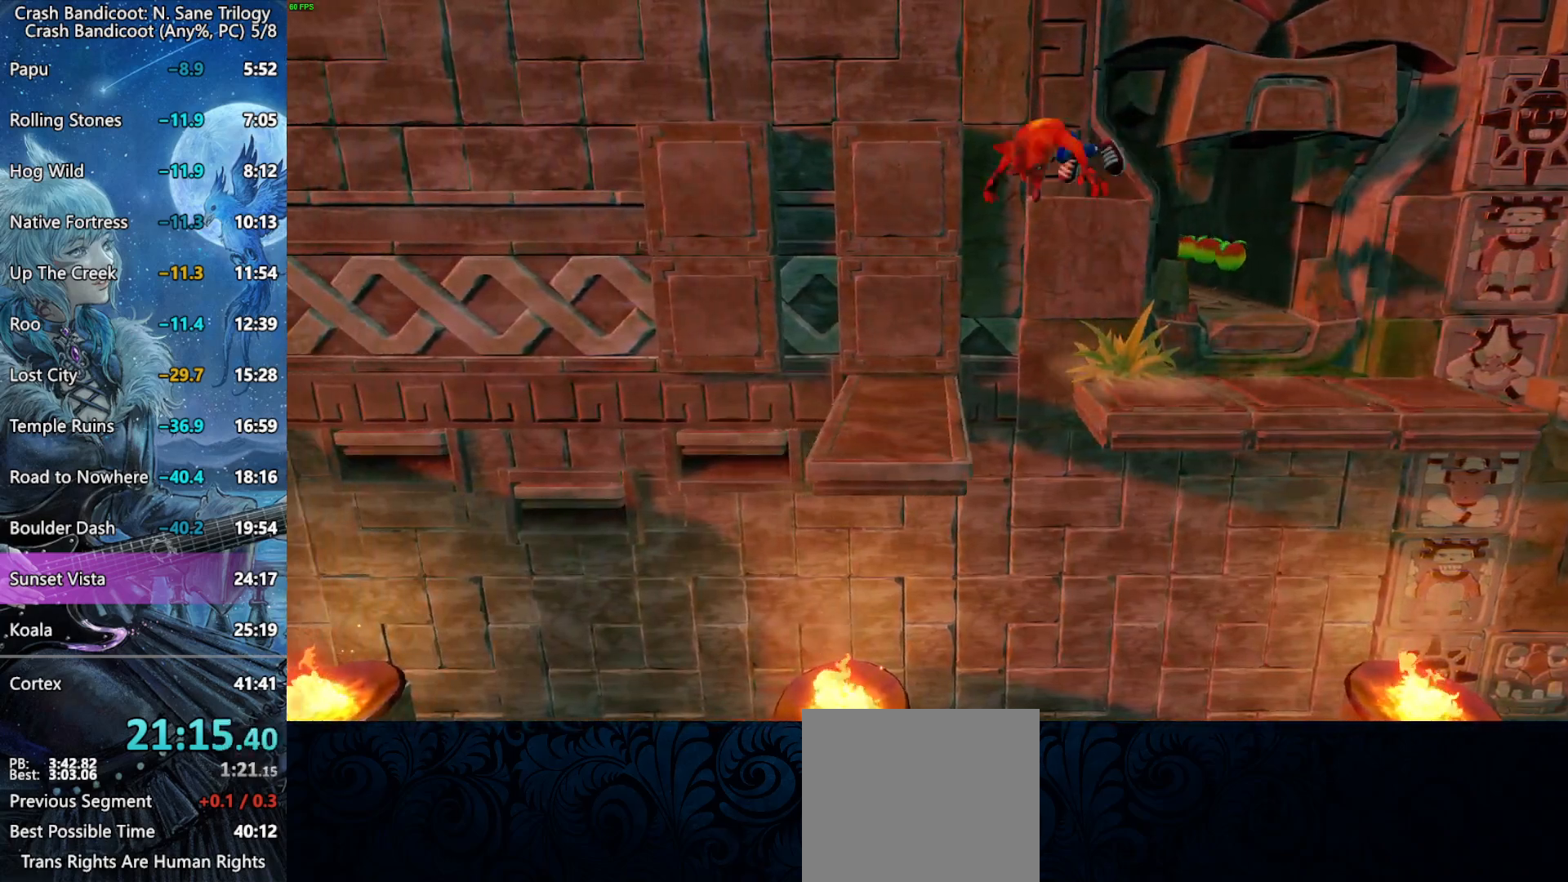
{"buttons": ["R2", "DPAD_LEFT"], "left_stick": "center", "events": [[17, "CROSS", "up"], [350, "R2", "down"], [367, "CROSS", "down"], [450, "CROSS", "up"]]}
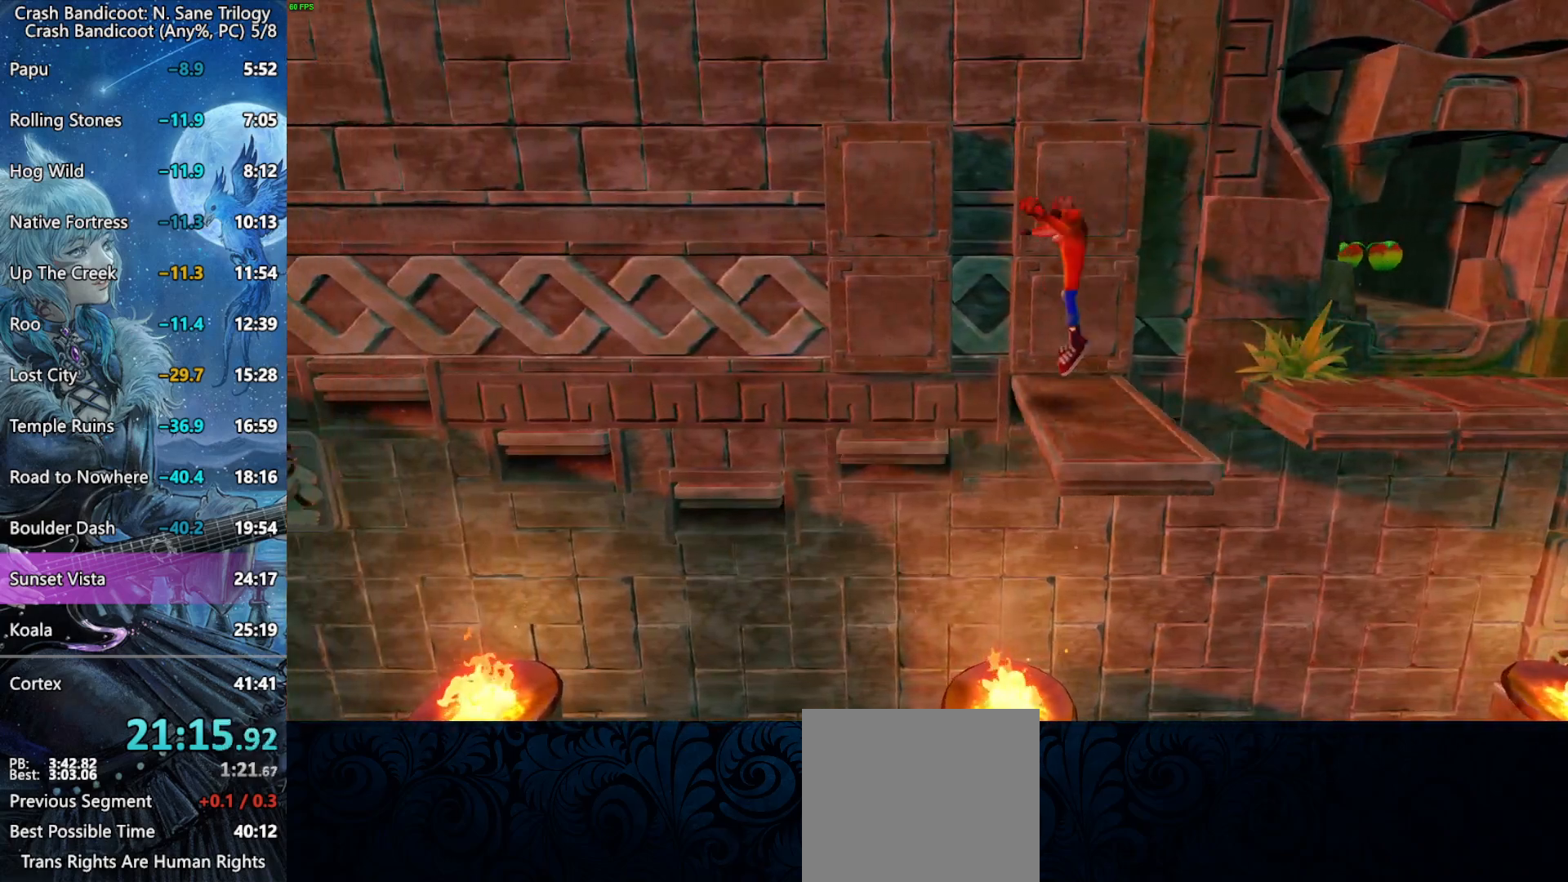
{"buttons": ["DPAD_DOWN"], "left_stick": "center", "events": [[17, "R2", "up"], [317, "DPAD_LEFT", "up"], [483, "DPAD_DOWN", "down"]]}
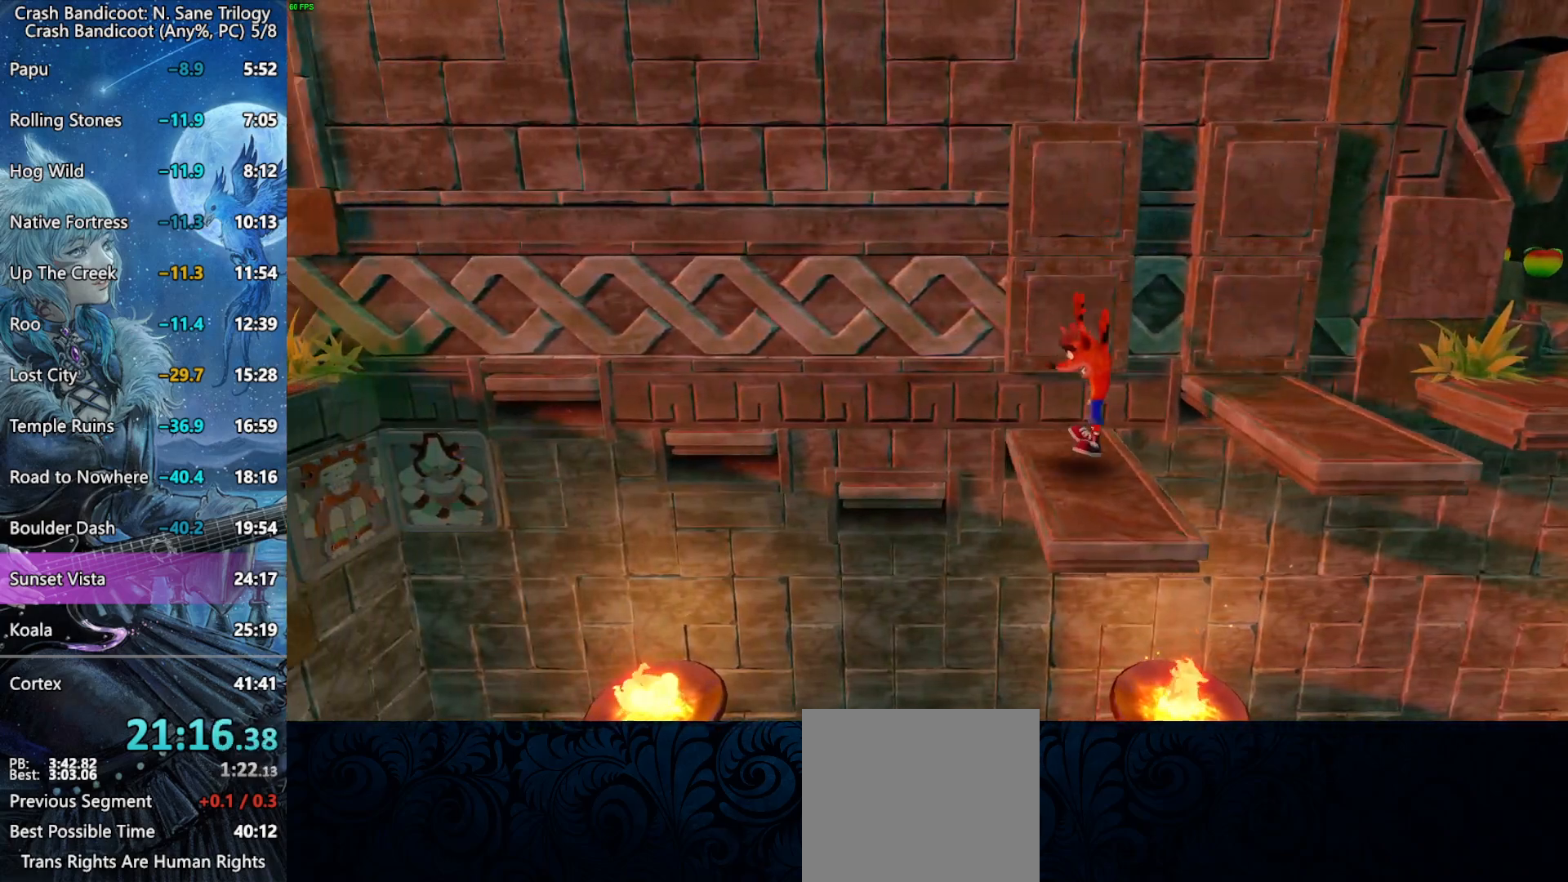
{"buttons": ["DPAD_DOWN"], "left_stick": "center", "events": [[100, "DPAD_DOWN", "up"], [167, "DPAD_DOWN", "down"], [250, "DPAD_DOWN", "up"], [300, "DPAD_DOWN", "down"], [383, "DPAD_DOWN", "up"], [450, "DPAD_DOWN", "down"]]}
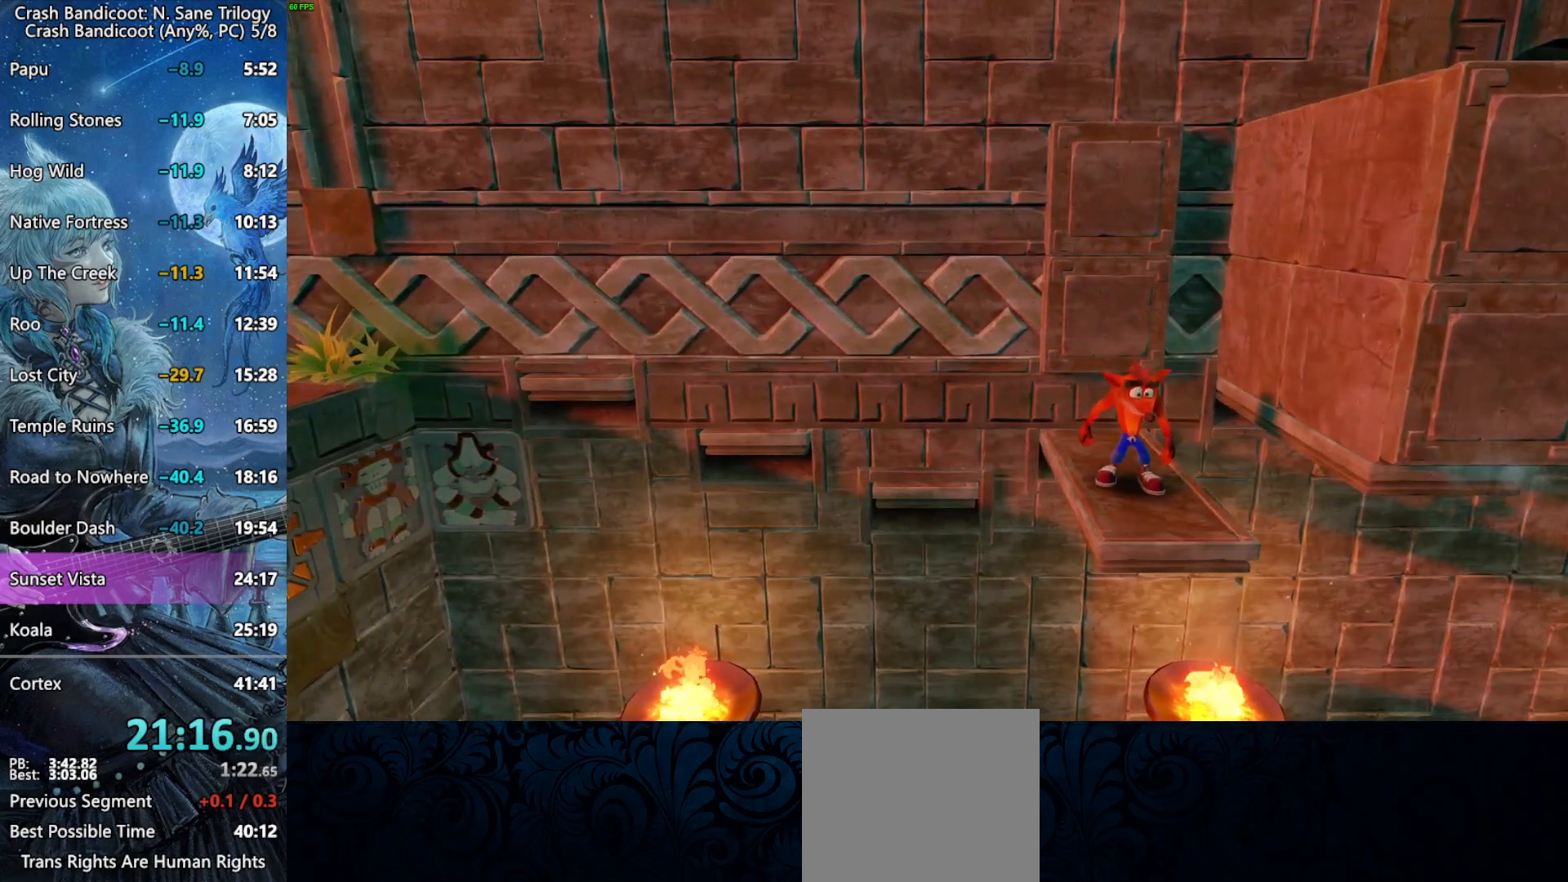
{"buttons": ["DPAD_LEFT"], "left_stick": "center", "events": [[33, "DPAD_DOWN", "up"], [183, "DPAD_LEFT", "down"], [250, "CROSS", "down"], [333, "CROSS", "up"]]}
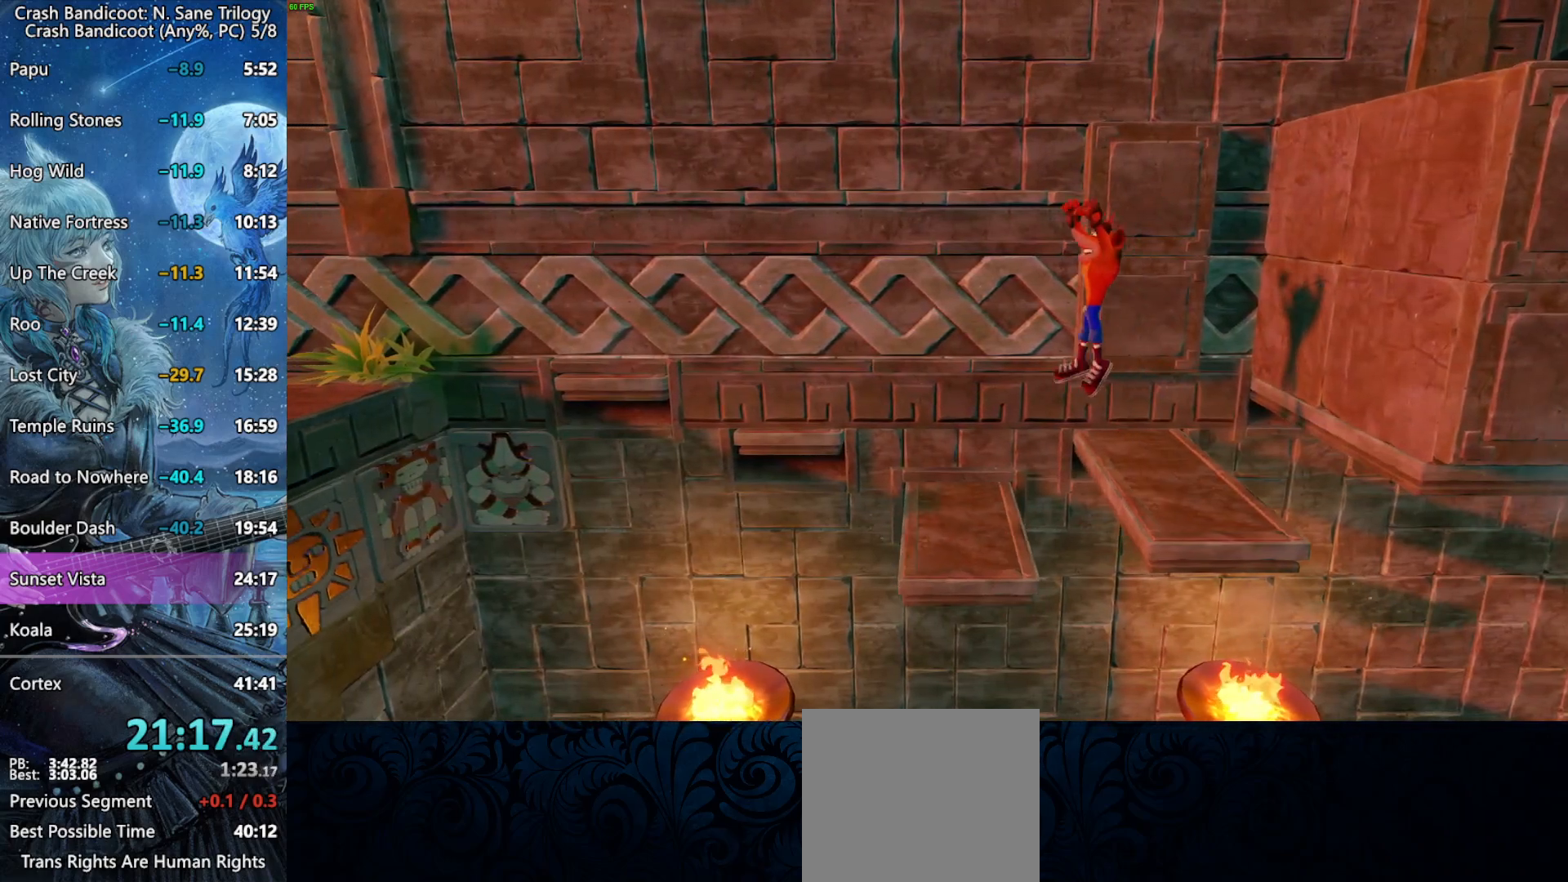
{"buttons": [], "left_stick": "center", "events": [[133, "DPAD_LEFT", "up"]]}
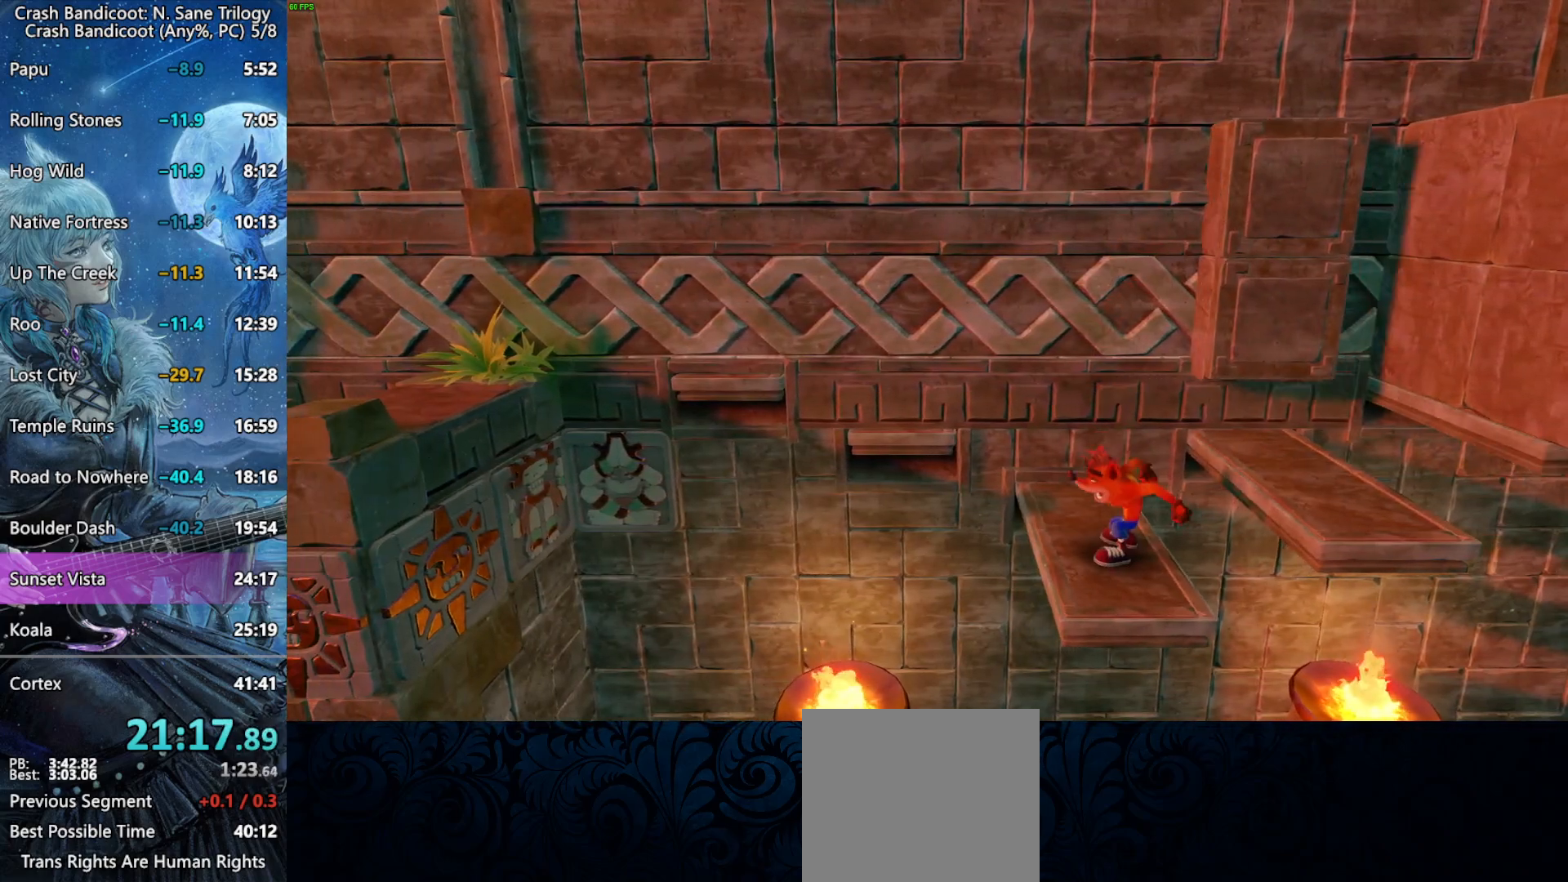
{"buttons": ["DPAD_LEFT"], "left_stick": "center", "events": [[450, "DPAD_LEFT", "down"]]}
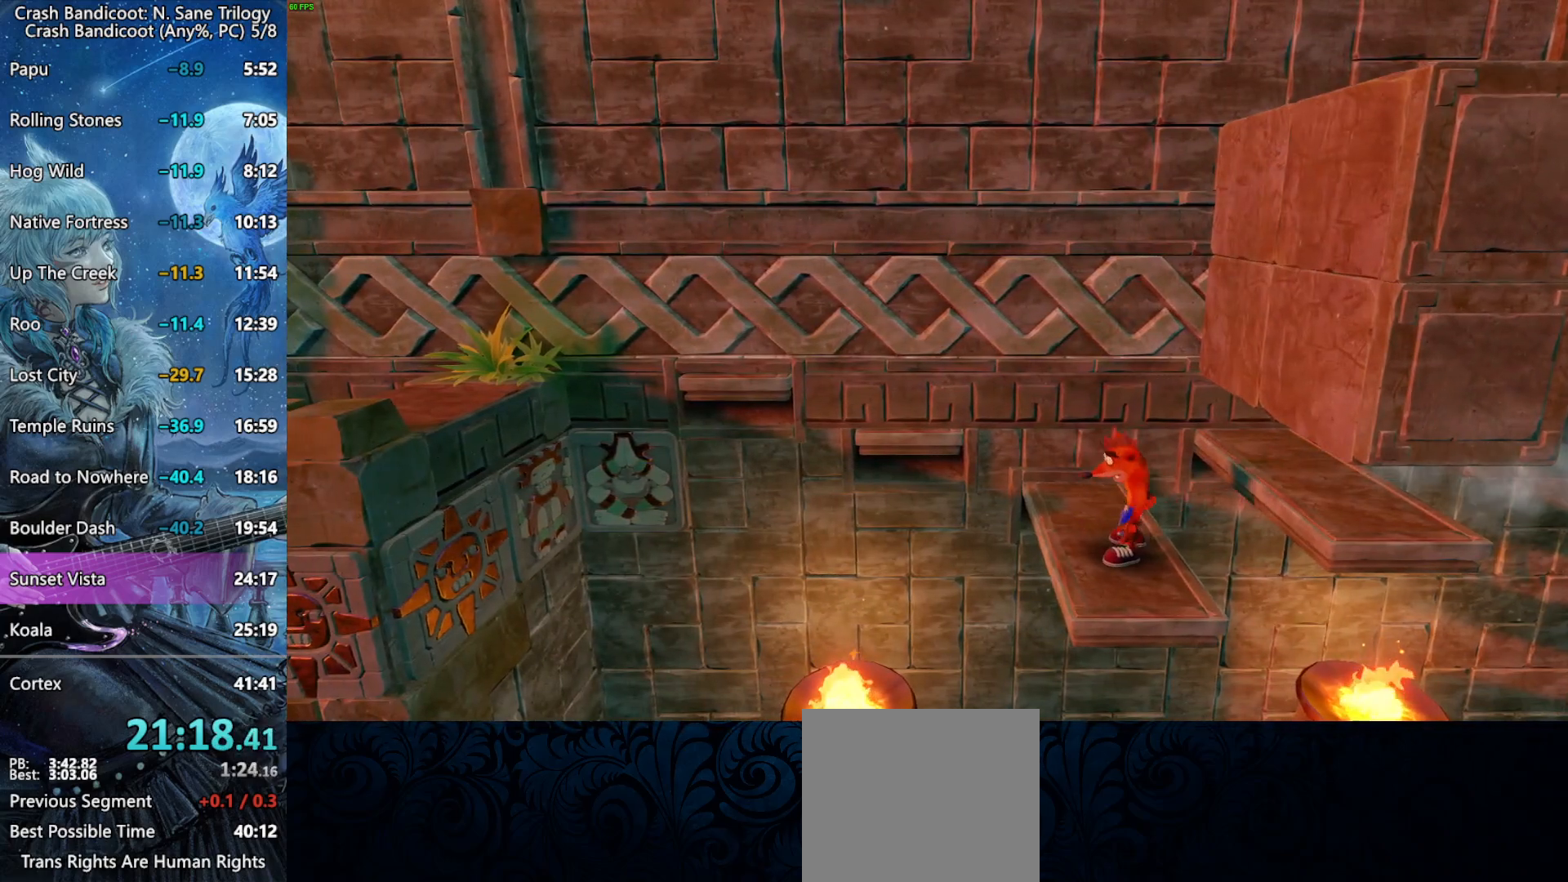
{"buttons": [], "left_stick": "center", "events": [[17, "CROSS", "down"], [283, "CROSS", "up"], [400, "DPAD_LEFT", "up"]]}
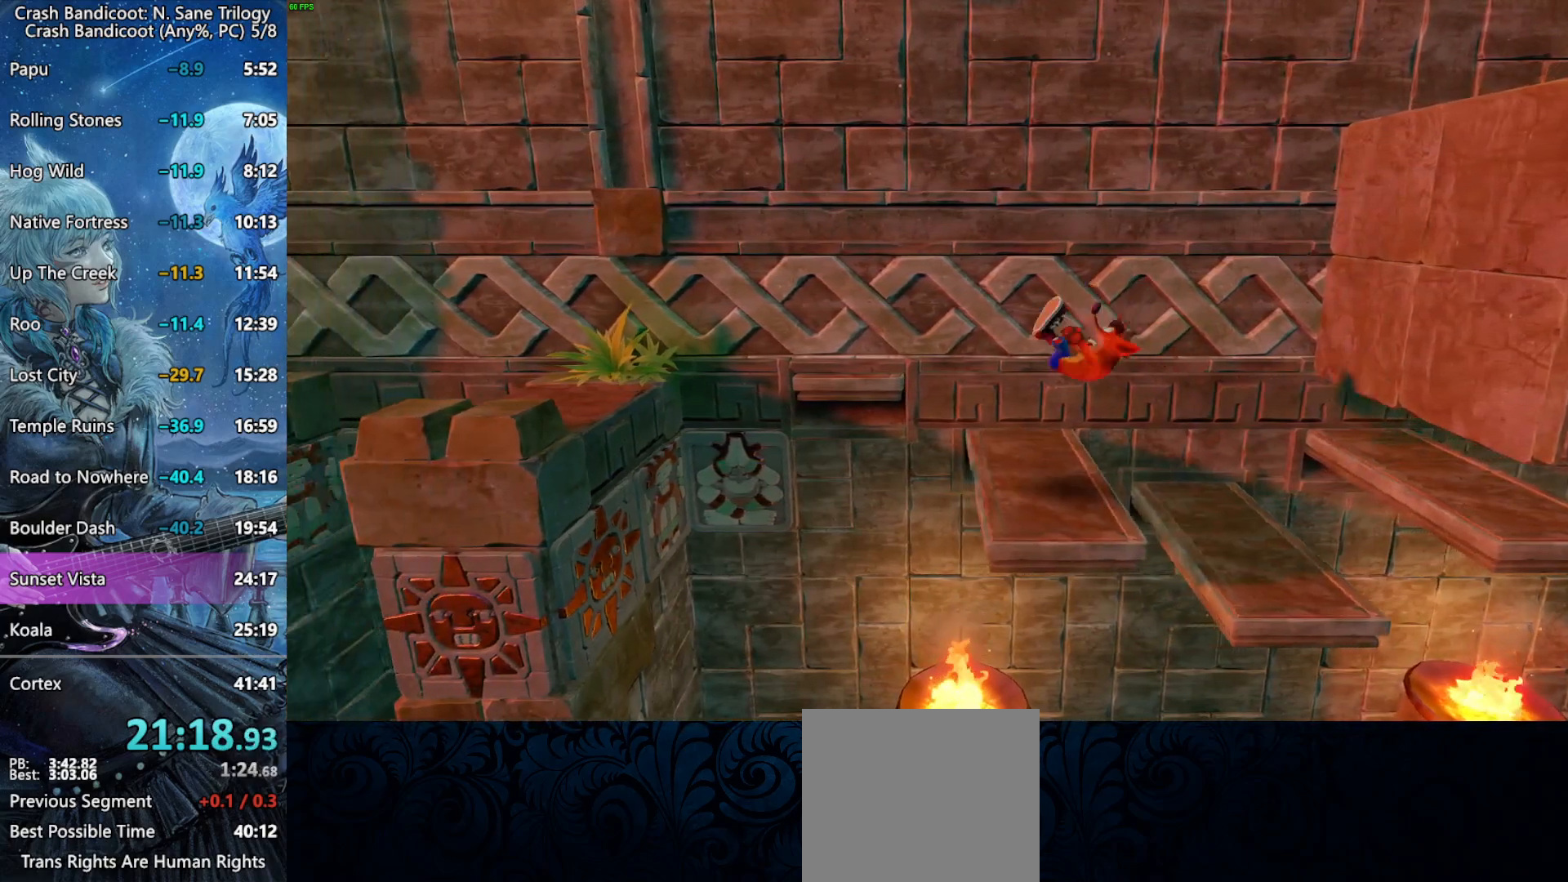
{"buttons": [], "left_stick": "center", "events": []}